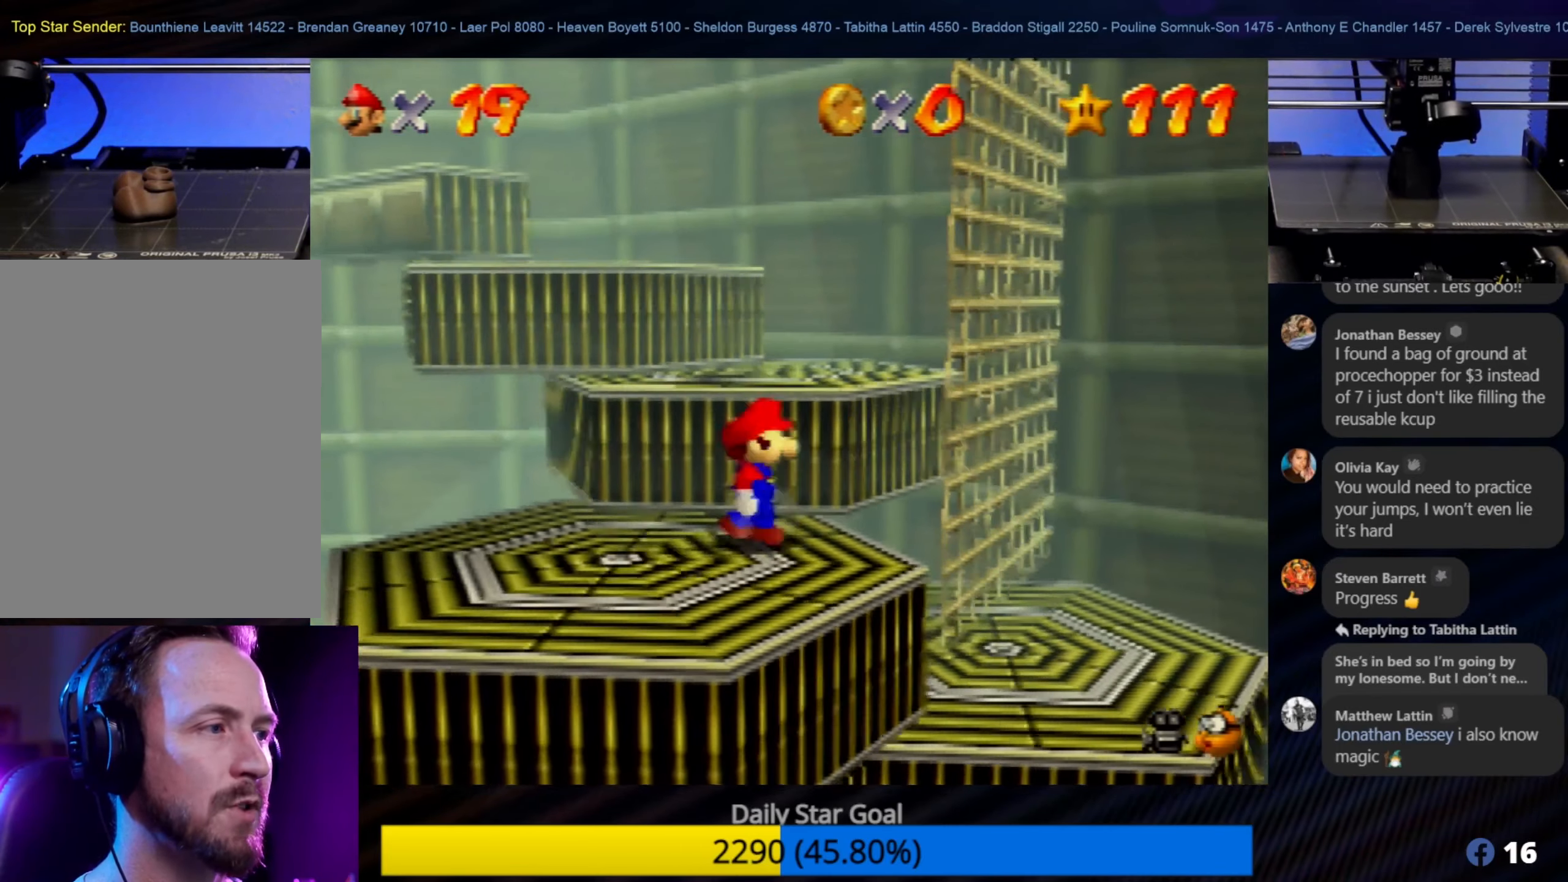
Gameplay with a controller (Nintendo layout); each line is a JSON object with the inputs held at the frame after it. "events" lists button and stick changes between this image and that frame as [ms after this image, input, new state], when the widget could be followed in between. Not read: L1 L3 R3.
{"buttons": ["A"], "left_stick": "up", "events": [[167, "left_stick", "center"], [367, "left_stick", "up"], [433, "A", "down"]]}
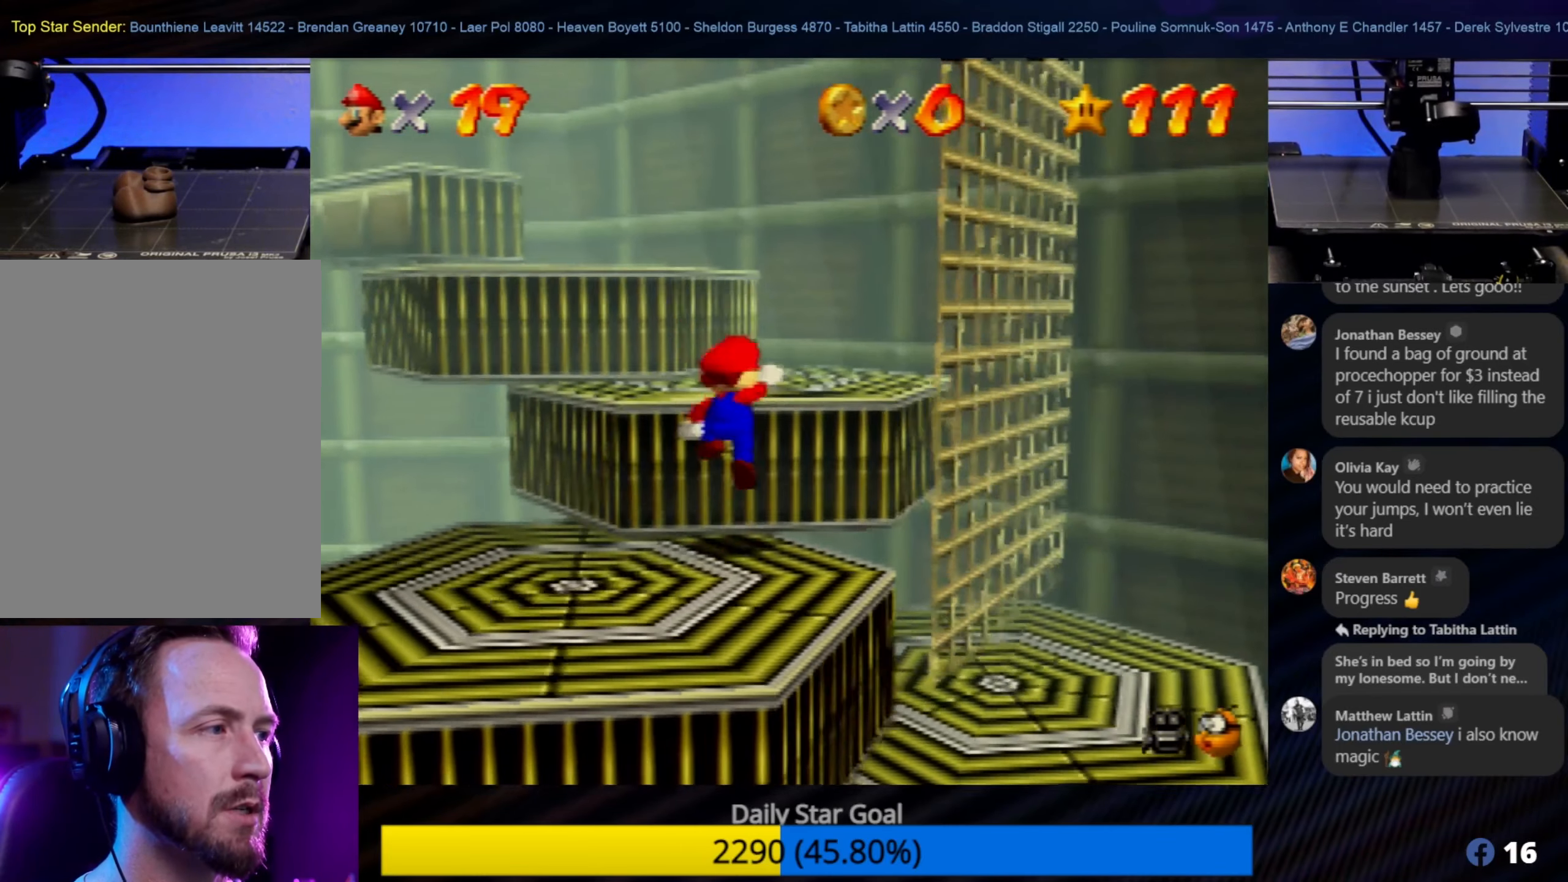
{"buttons": [], "left_stick": "up", "events": [[167, "A", "up"], [283, "left_stick", "center"], [433, "left_stick", "up"]]}
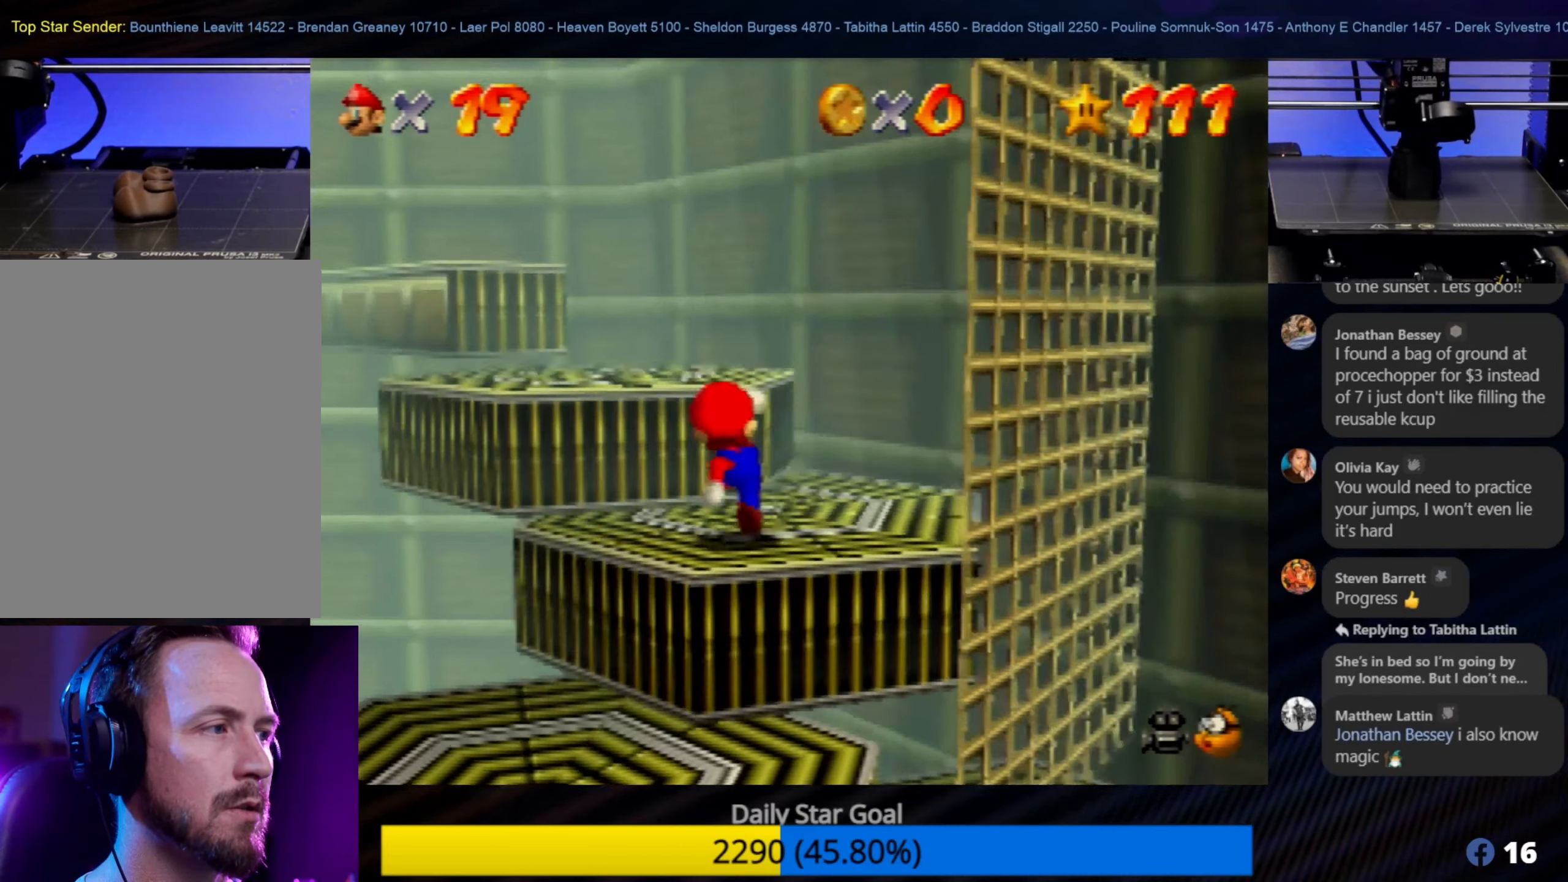
{"buttons": [], "left_stick": "up-left", "events": [[200, "A", "down"], [333, "left_stick", "up-left"], [400, "A", "up"]]}
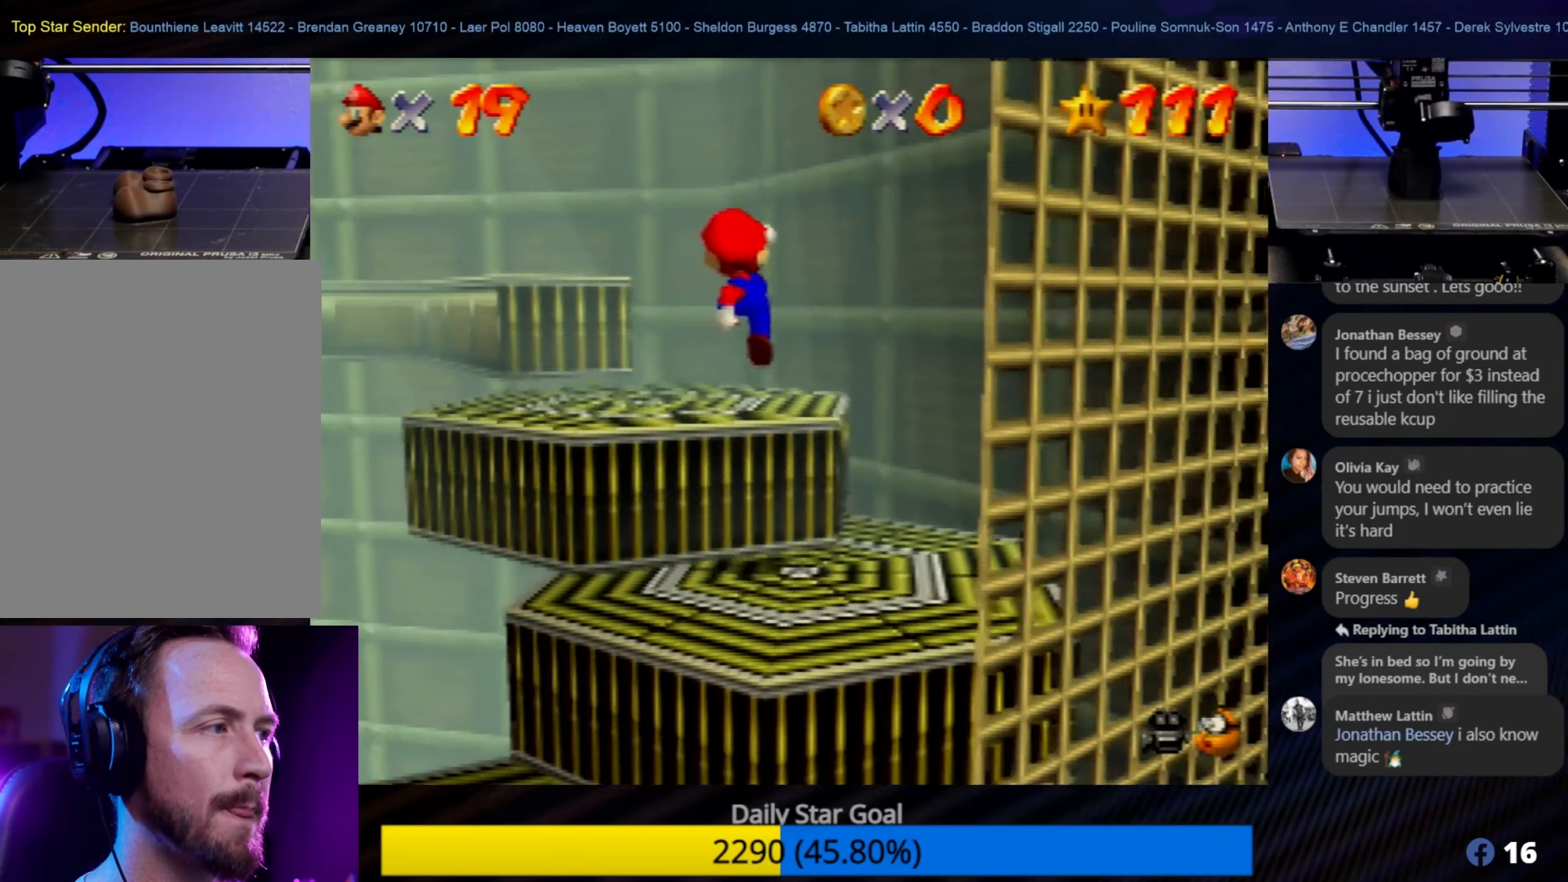
{"buttons": [], "left_stick": "center", "events": [[167, "left_stick", "center"]]}
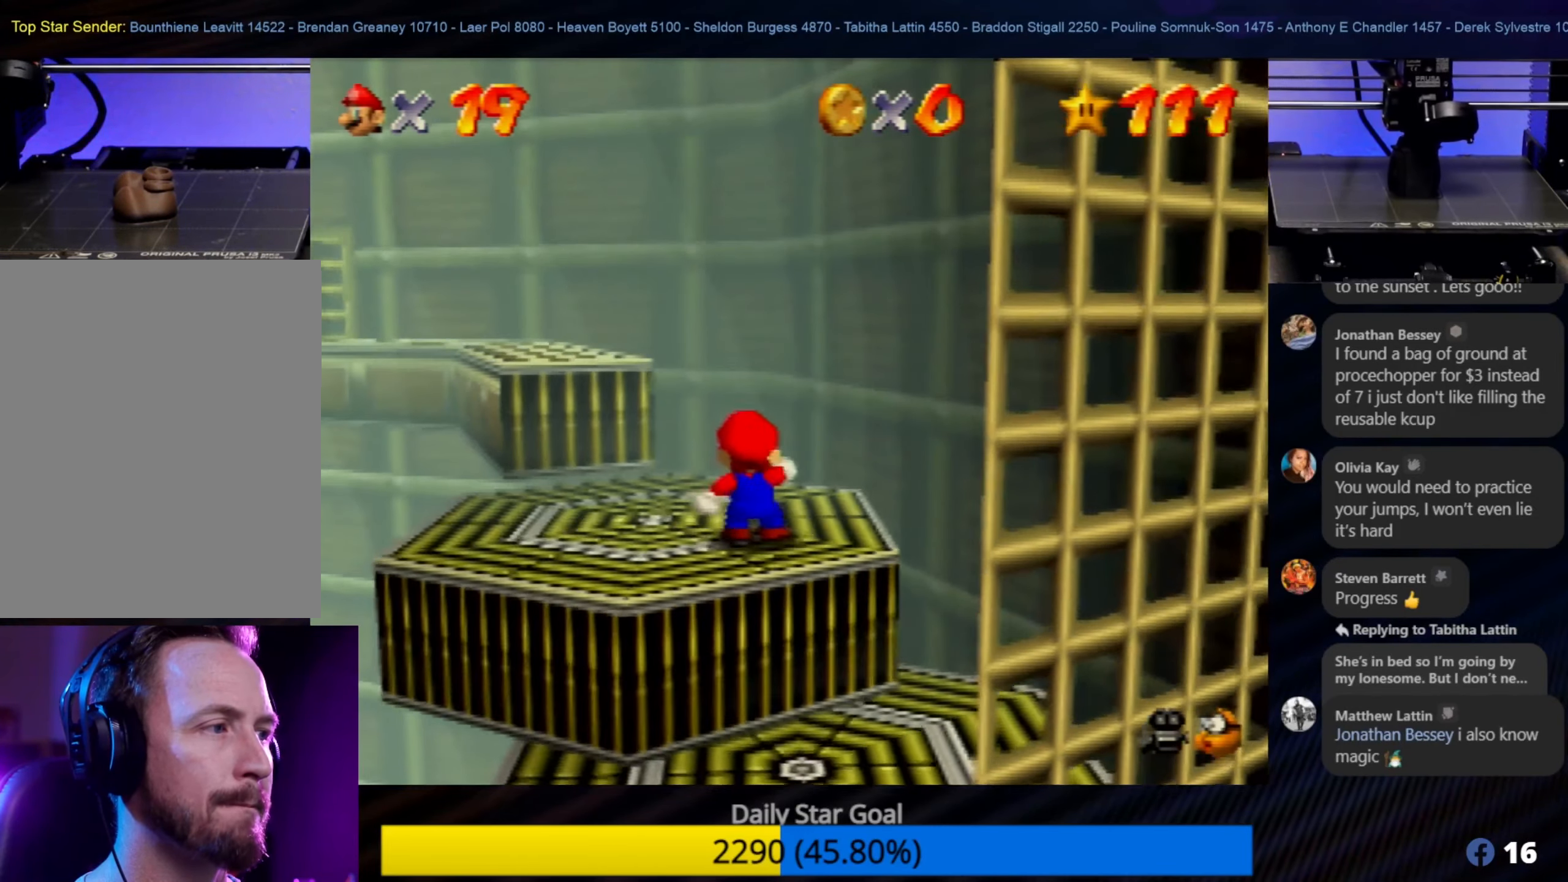
{"buttons": [], "left_stick": "center", "events": [[67, "left_stick", "up-left"], [450, "left_stick", "center"]]}
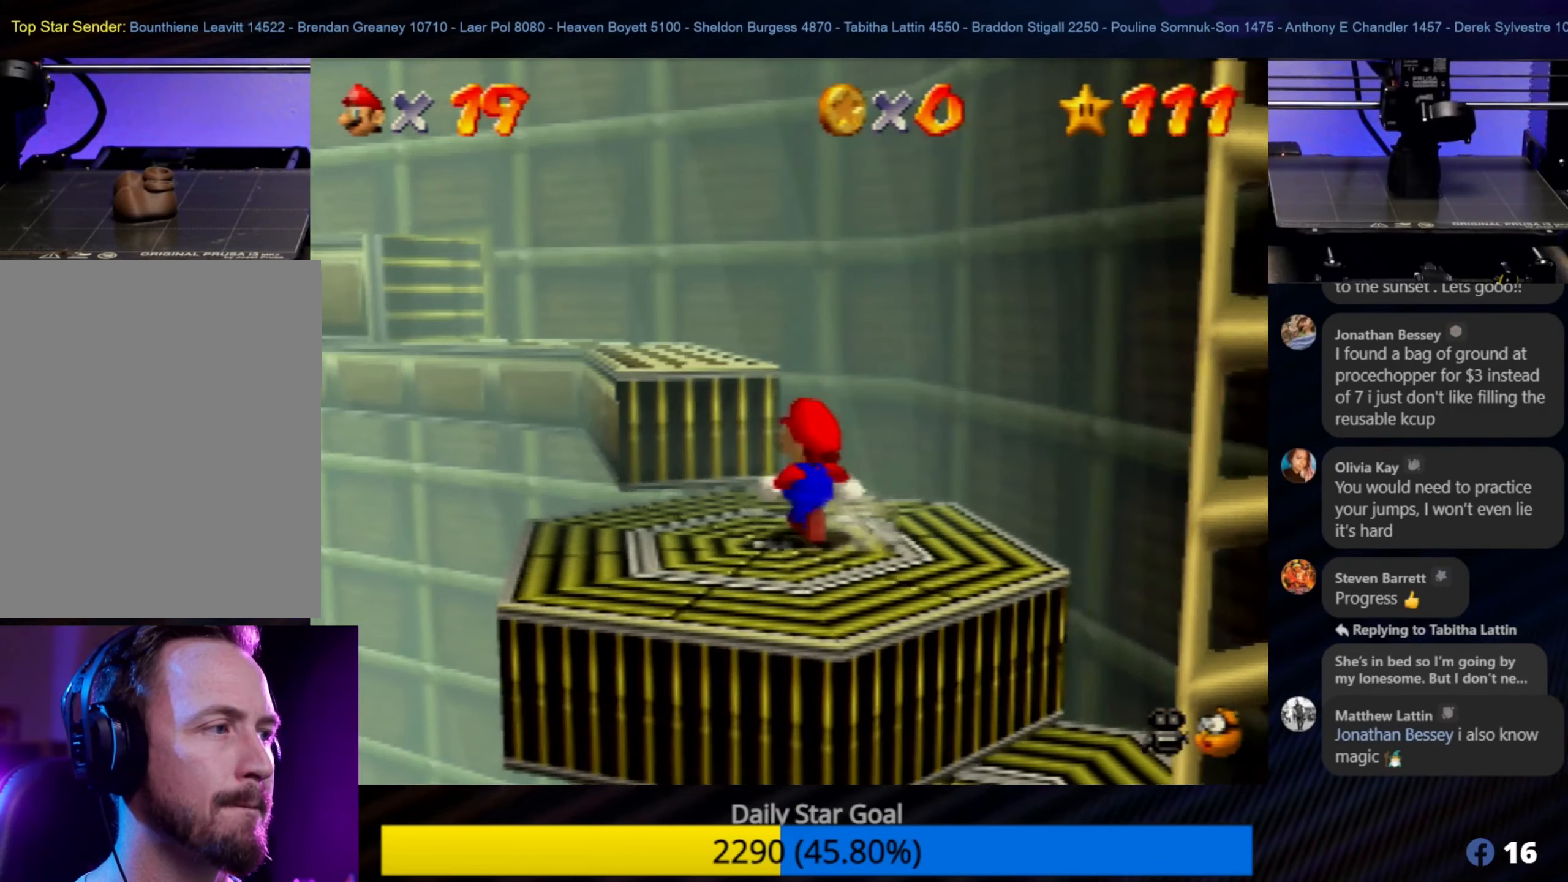
{"buttons": [], "left_stick": "up", "events": [[133, "left_stick", "up"], [250, "left_stick", "center"], [433, "left_stick", "up"]]}
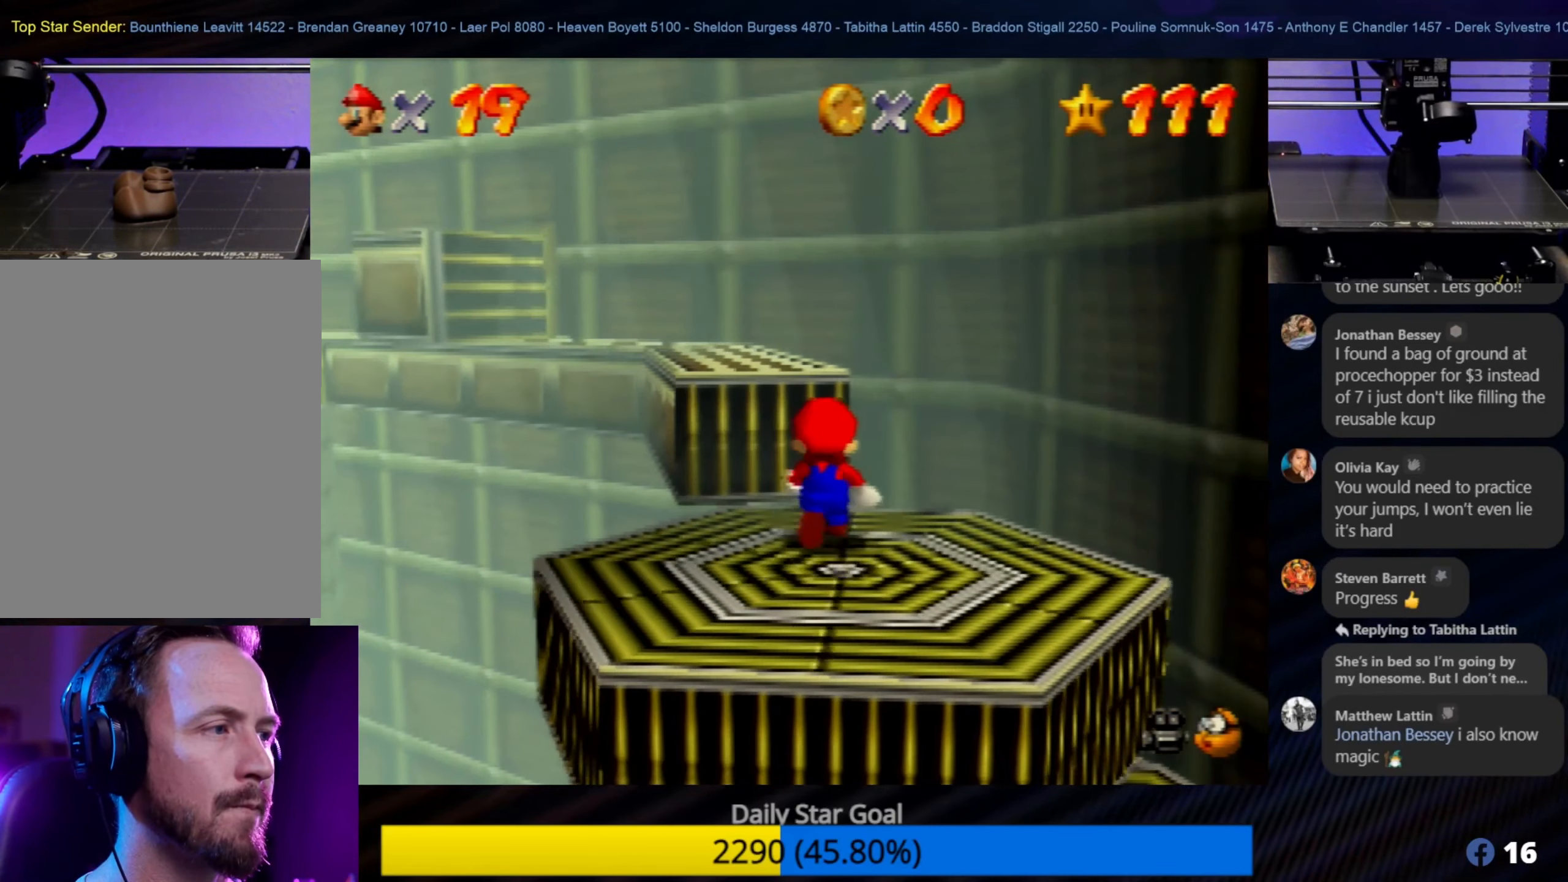
{"buttons": [], "left_stick": "up", "events": [[67, "left_stick", "up-left"], [183, "A", "down"], [367, "A", "up"], [450, "left_stick", "up"]]}
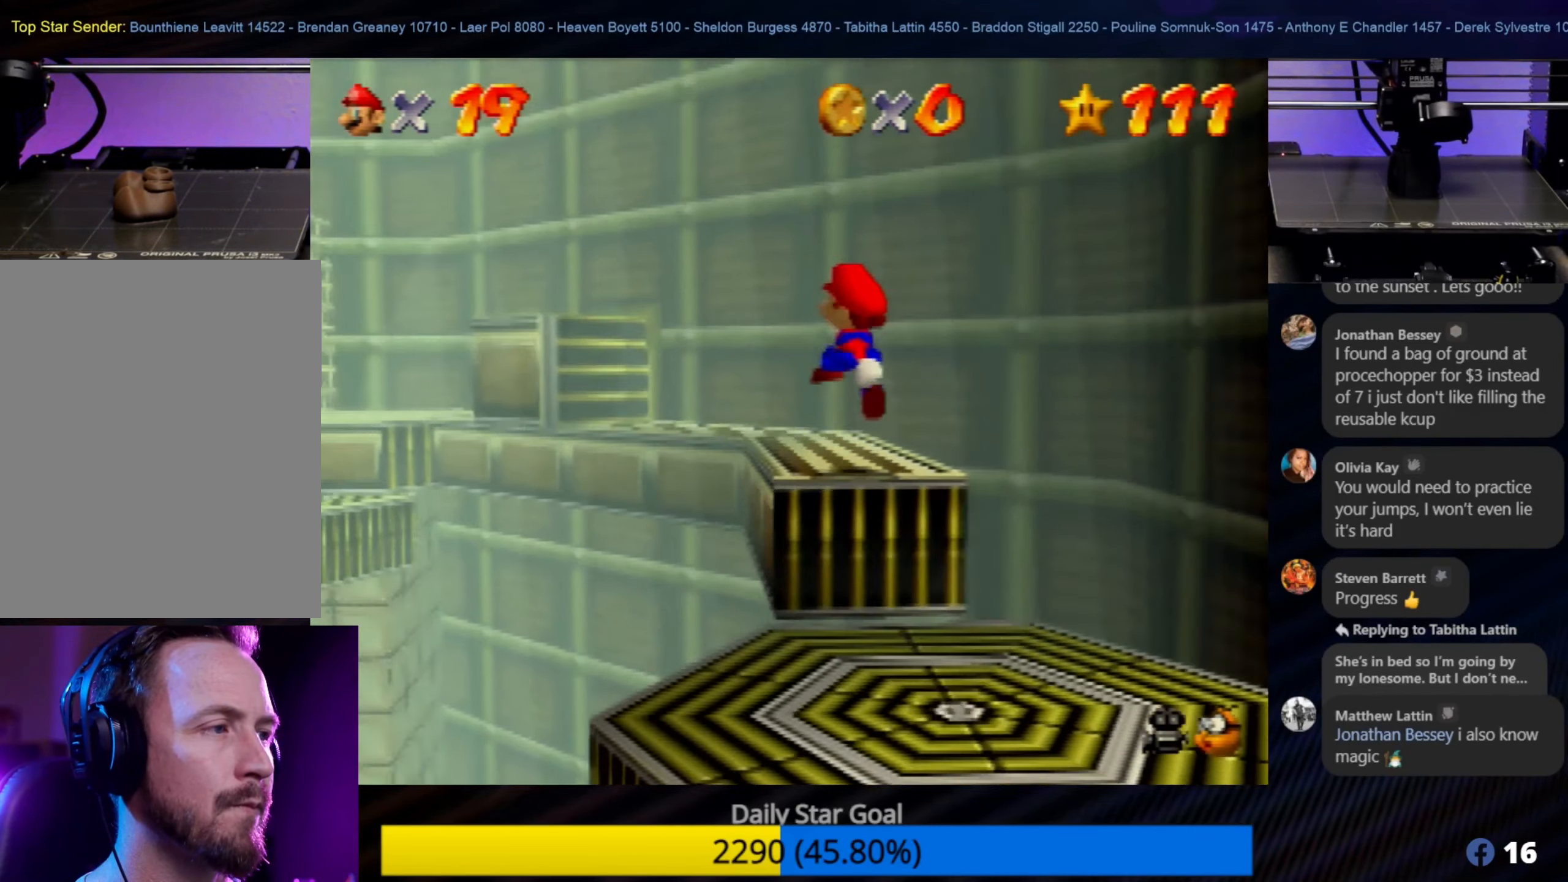
{"buttons": [], "left_stick": "center", "events": [[17, "left_stick", "up-right"], [317, "left_stick", "center"]]}
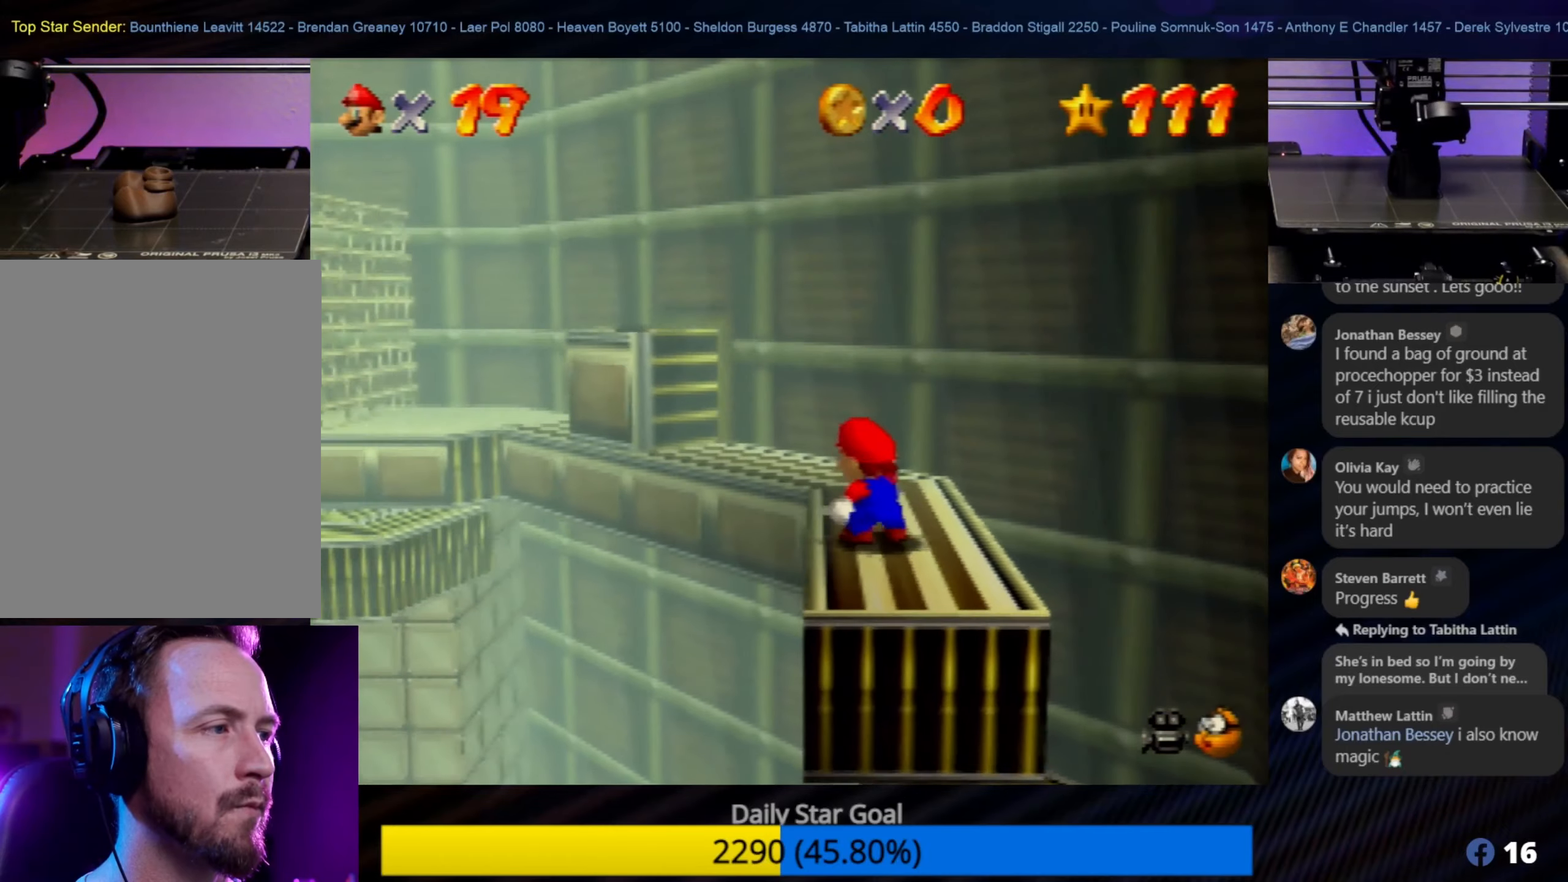
{"buttons": [], "left_stick": "up", "events": [[117, "left_stick", "up"]]}
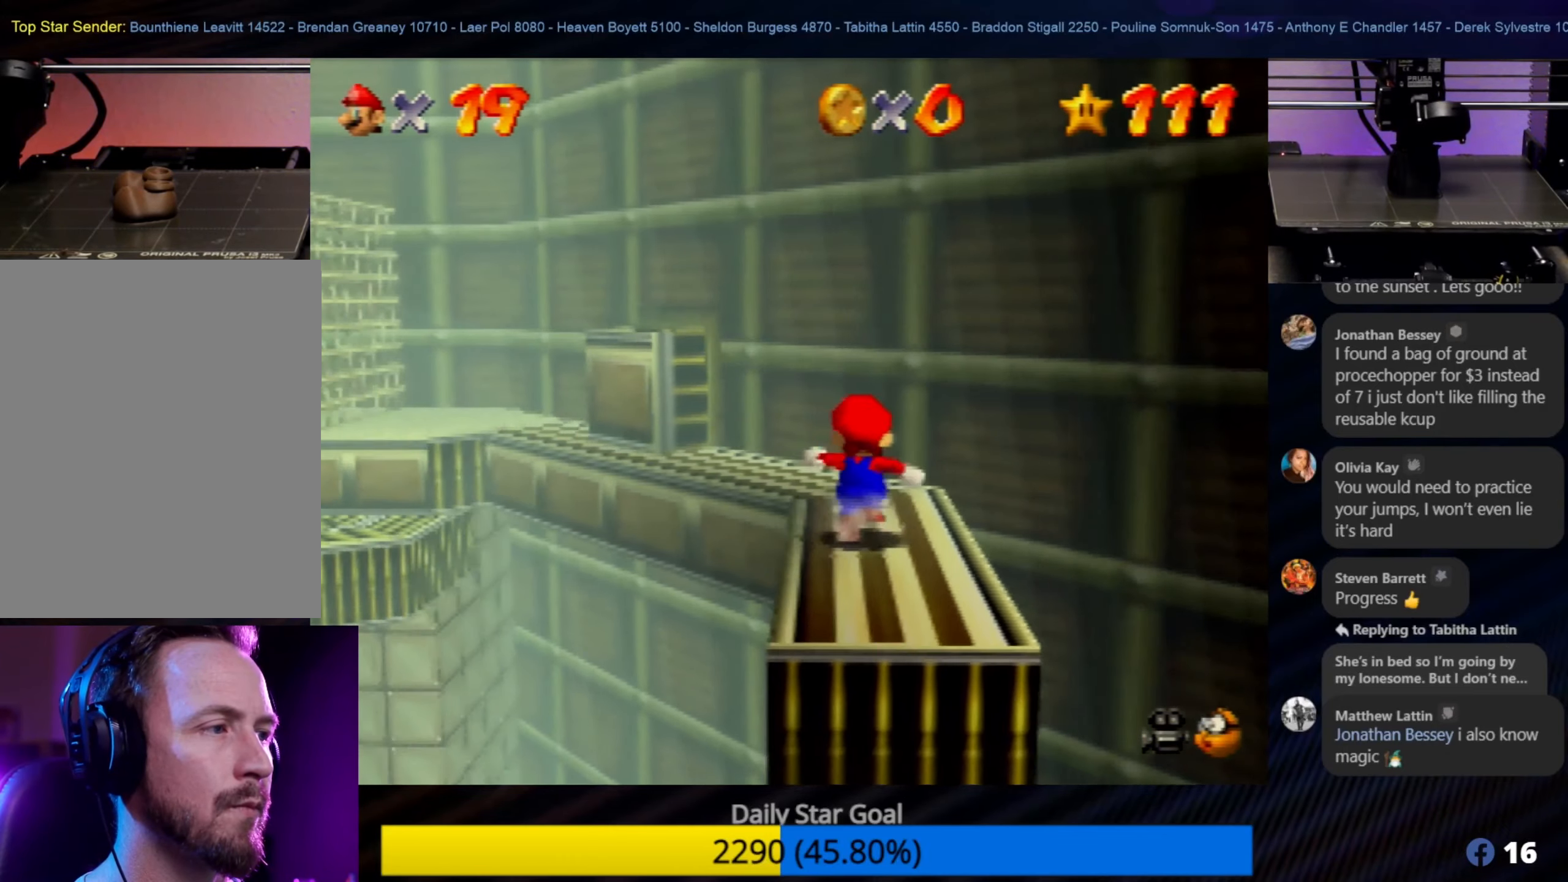
{"buttons": [], "left_stick": "up-left", "events": [[300, "left_stick", "up-left"]]}
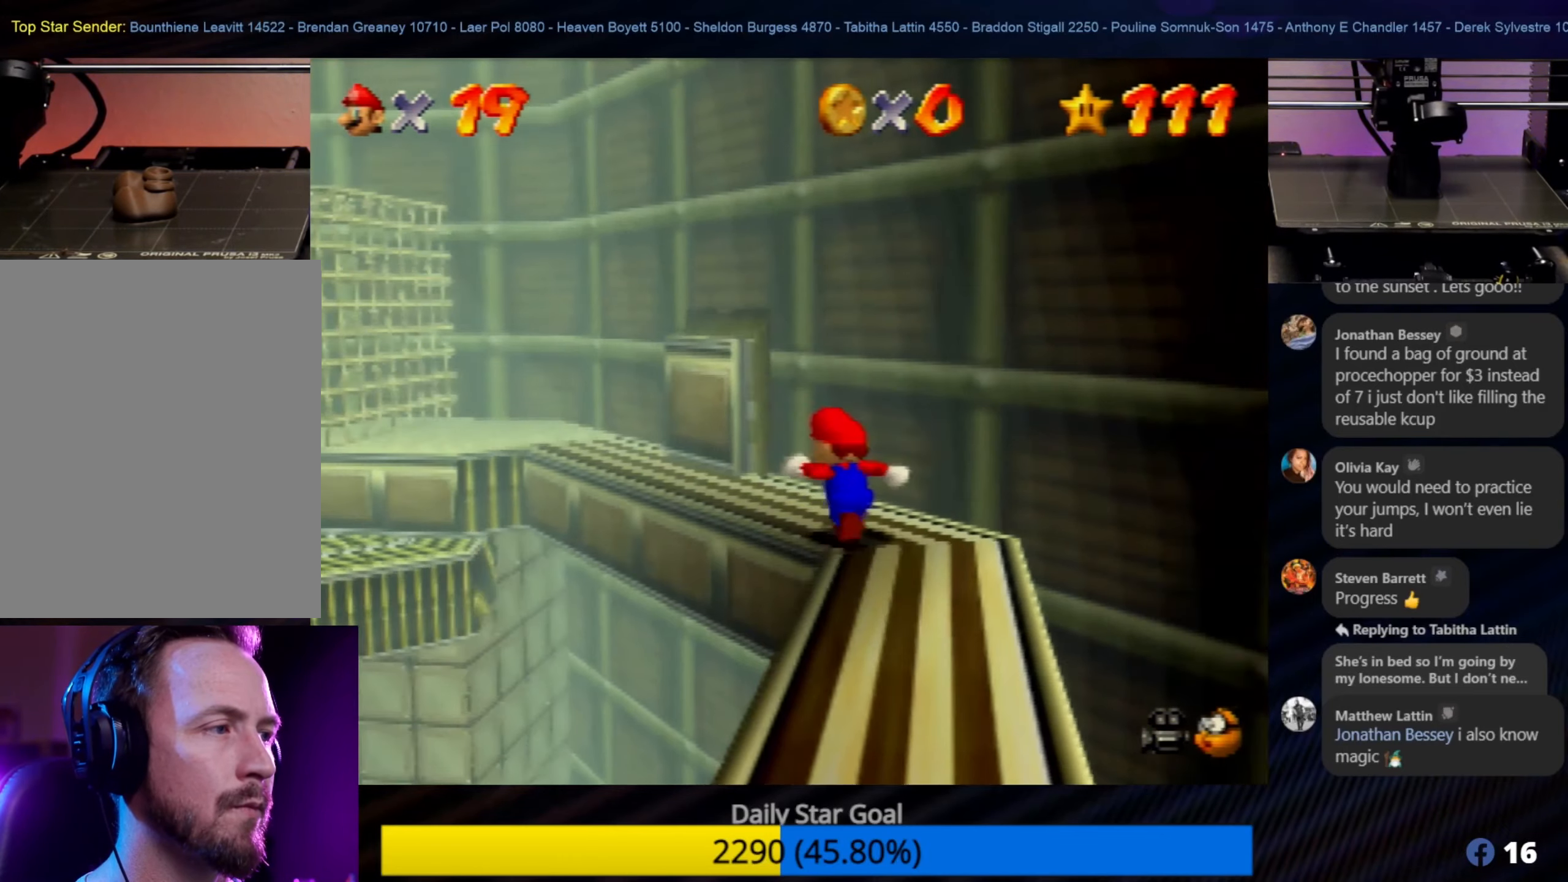
{"buttons": ["A"], "left_stick": "up-left", "events": [[250, "A", "down"]]}
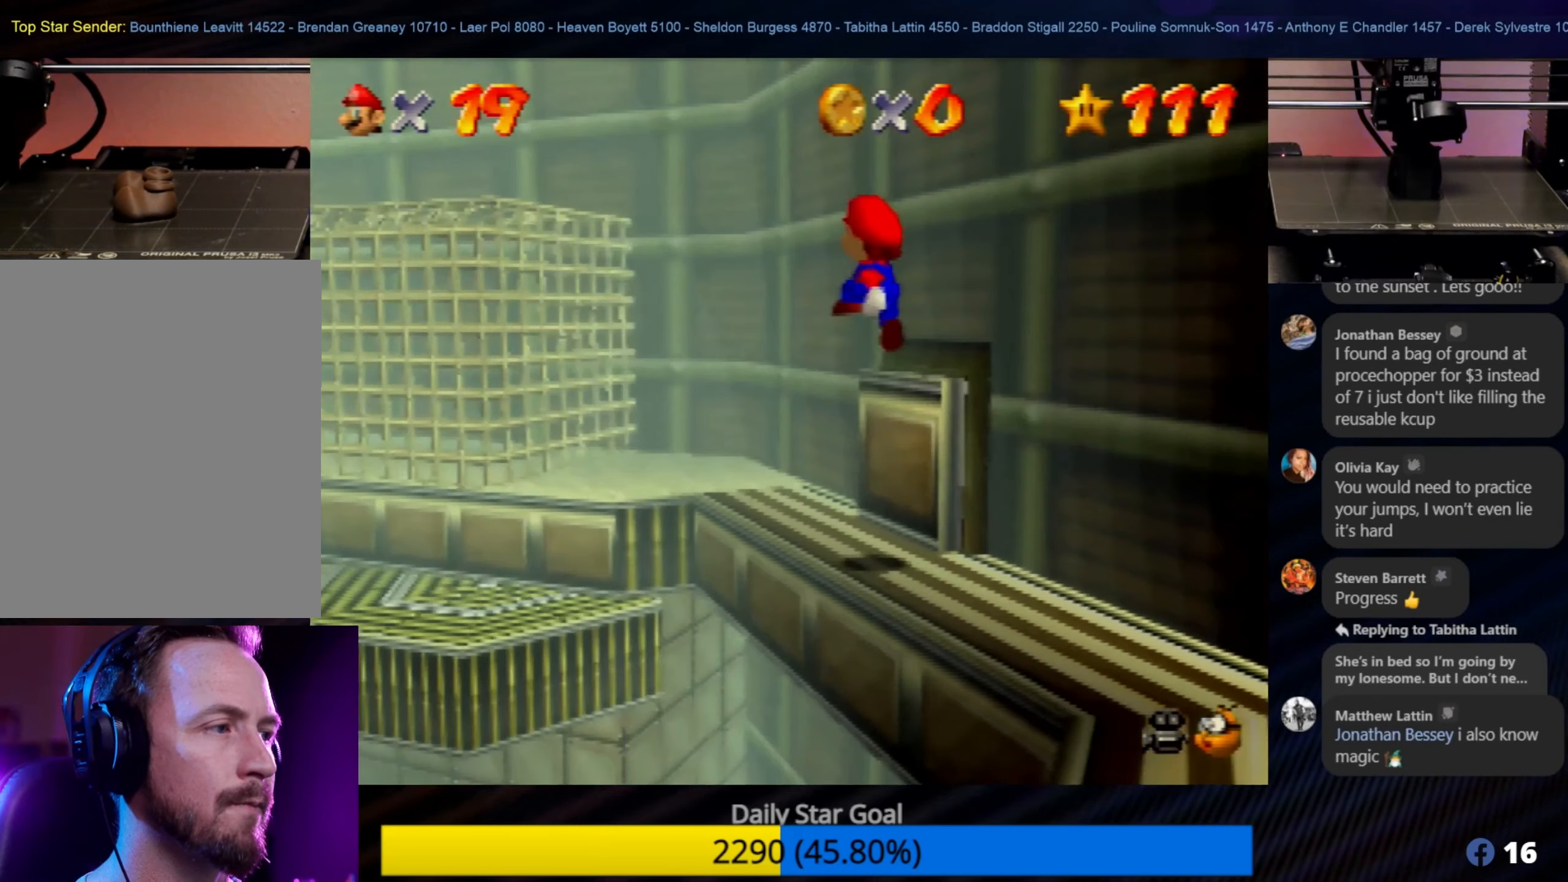
{"buttons": [], "left_stick": "up-left", "events": [[417, "A", "up"]]}
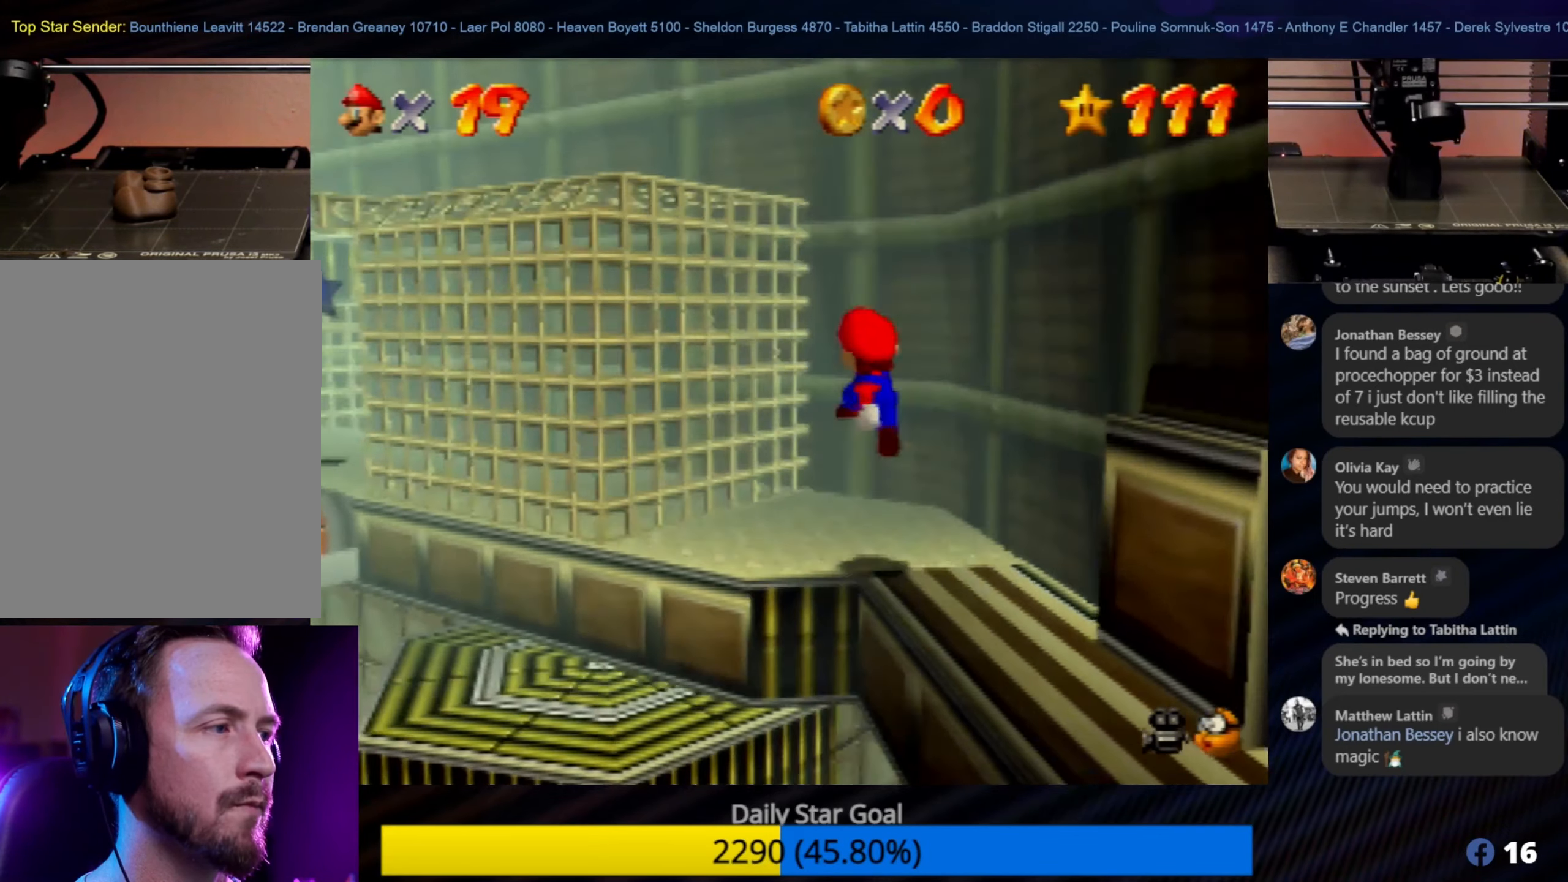
{"buttons": [], "left_stick": "down", "events": [[150, "left_stick", "center"], [417, "left_stick", "down"]]}
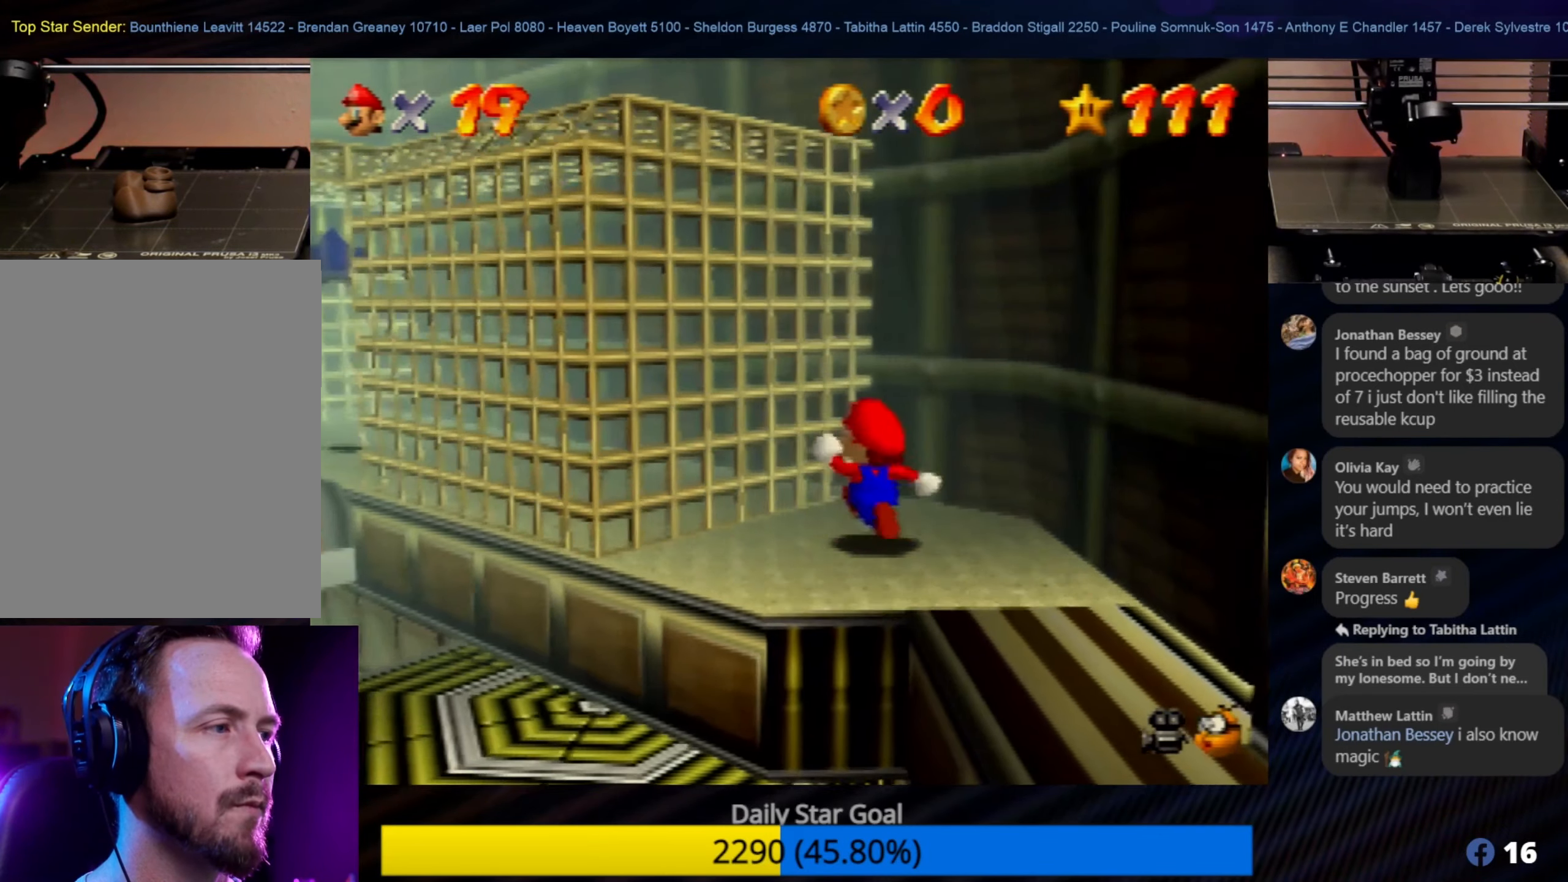
{"buttons": [], "left_stick": "center", "events": [[67, "left_stick", "center"], [300, "left_stick", "down-right"], [450, "left_stick", "center"]]}
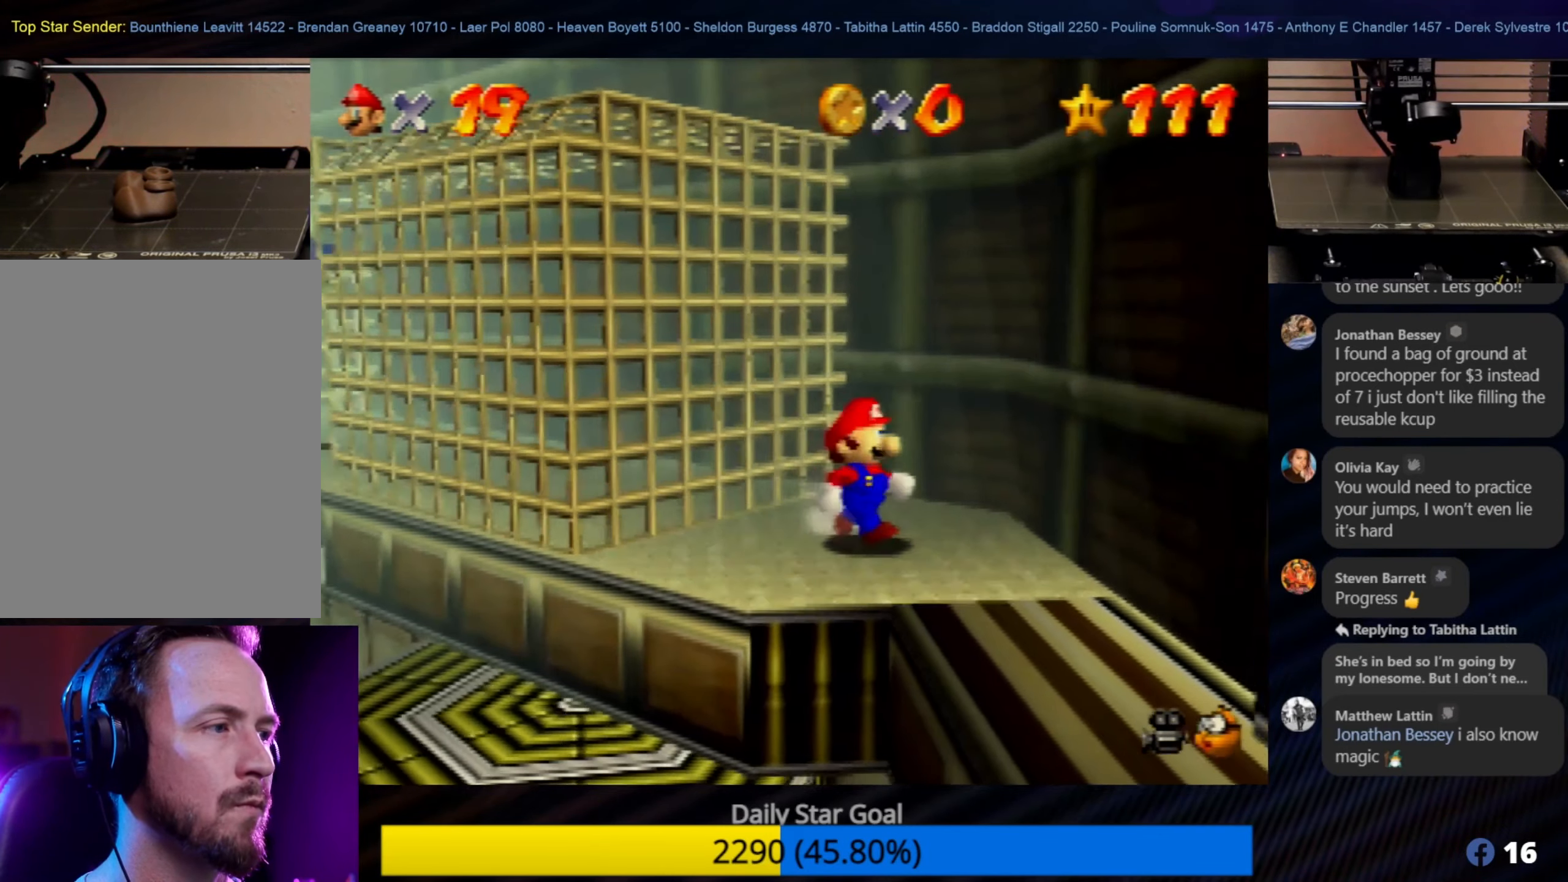
{"buttons": ["Z"], "left_stick": "center", "events": [[350, "Z", "down"]]}
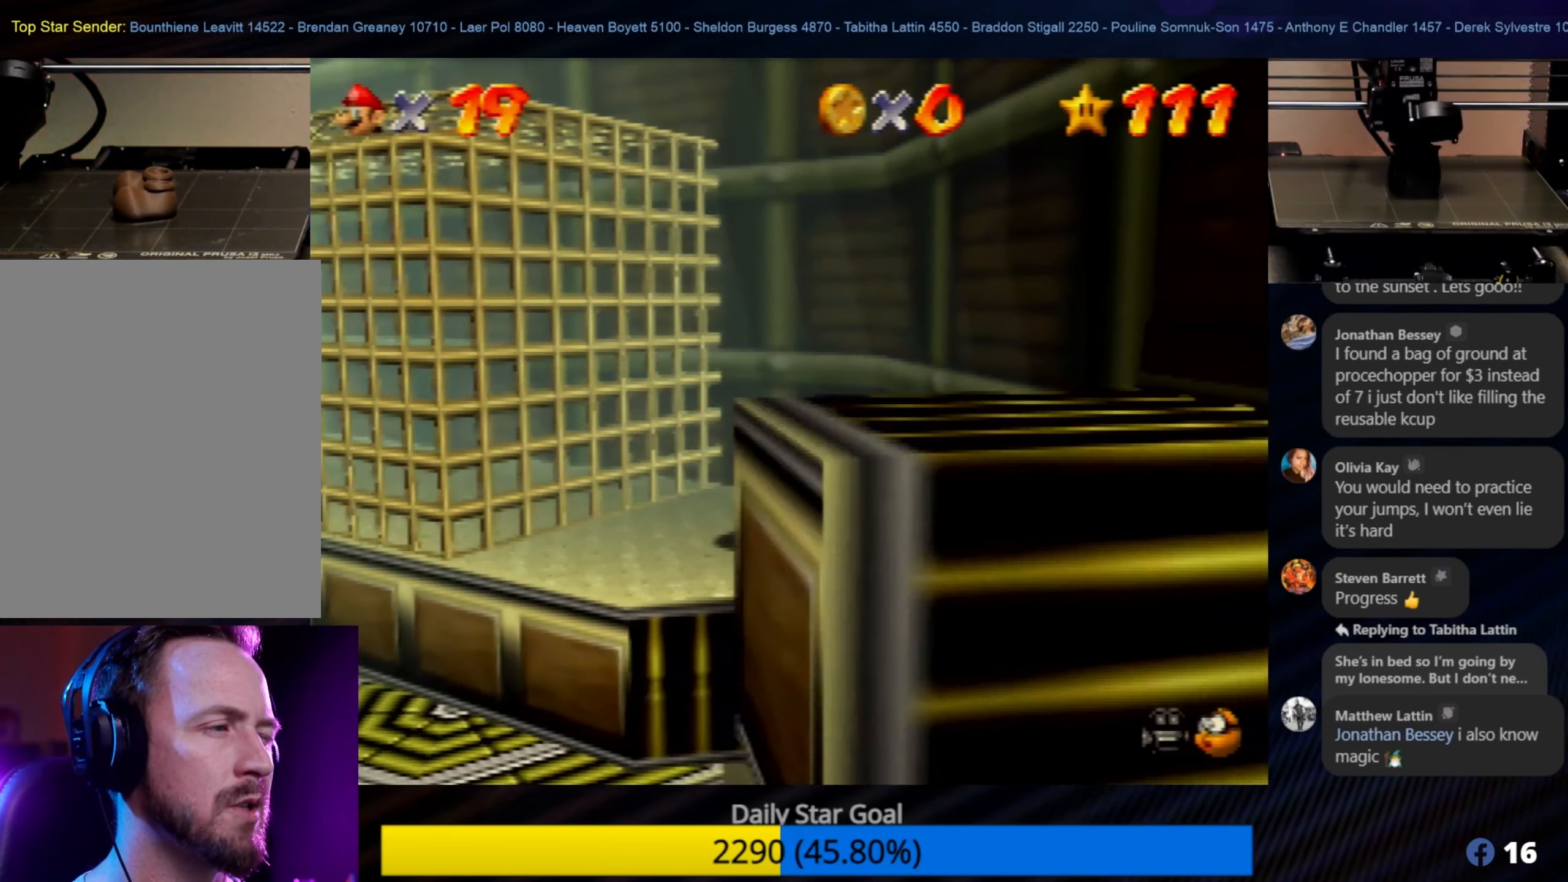
{"buttons": ["A"], "left_stick": "up-left", "events": [[84, "A", "down"], [184, "Z", "up"], [184, "left_stick", "up-left"]]}
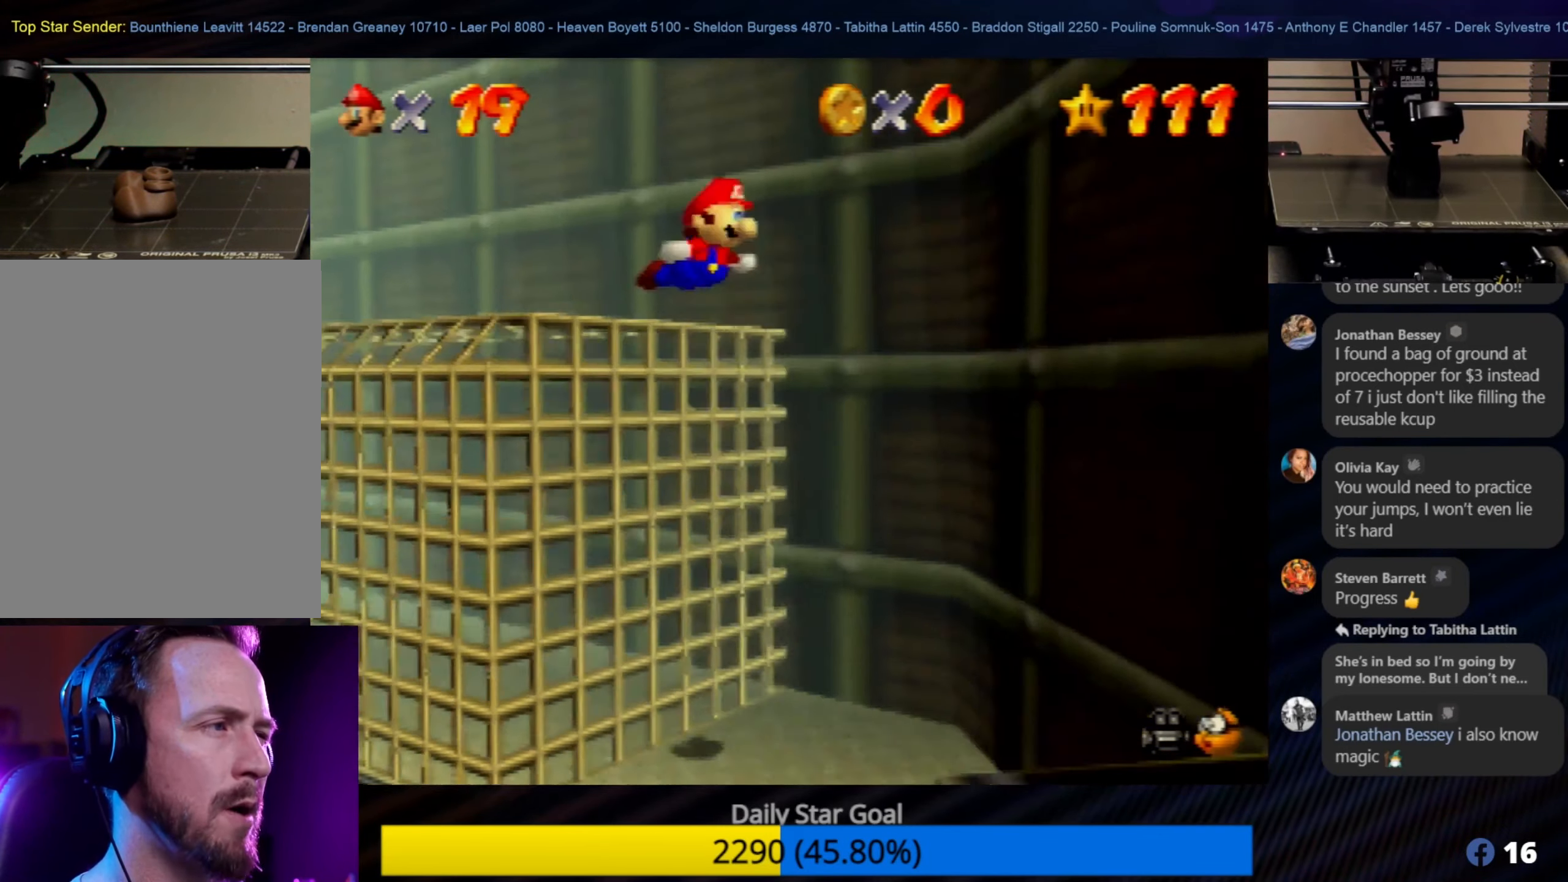
{"buttons": [], "left_stick": "up-left", "events": [[117, "A", "up"]]}
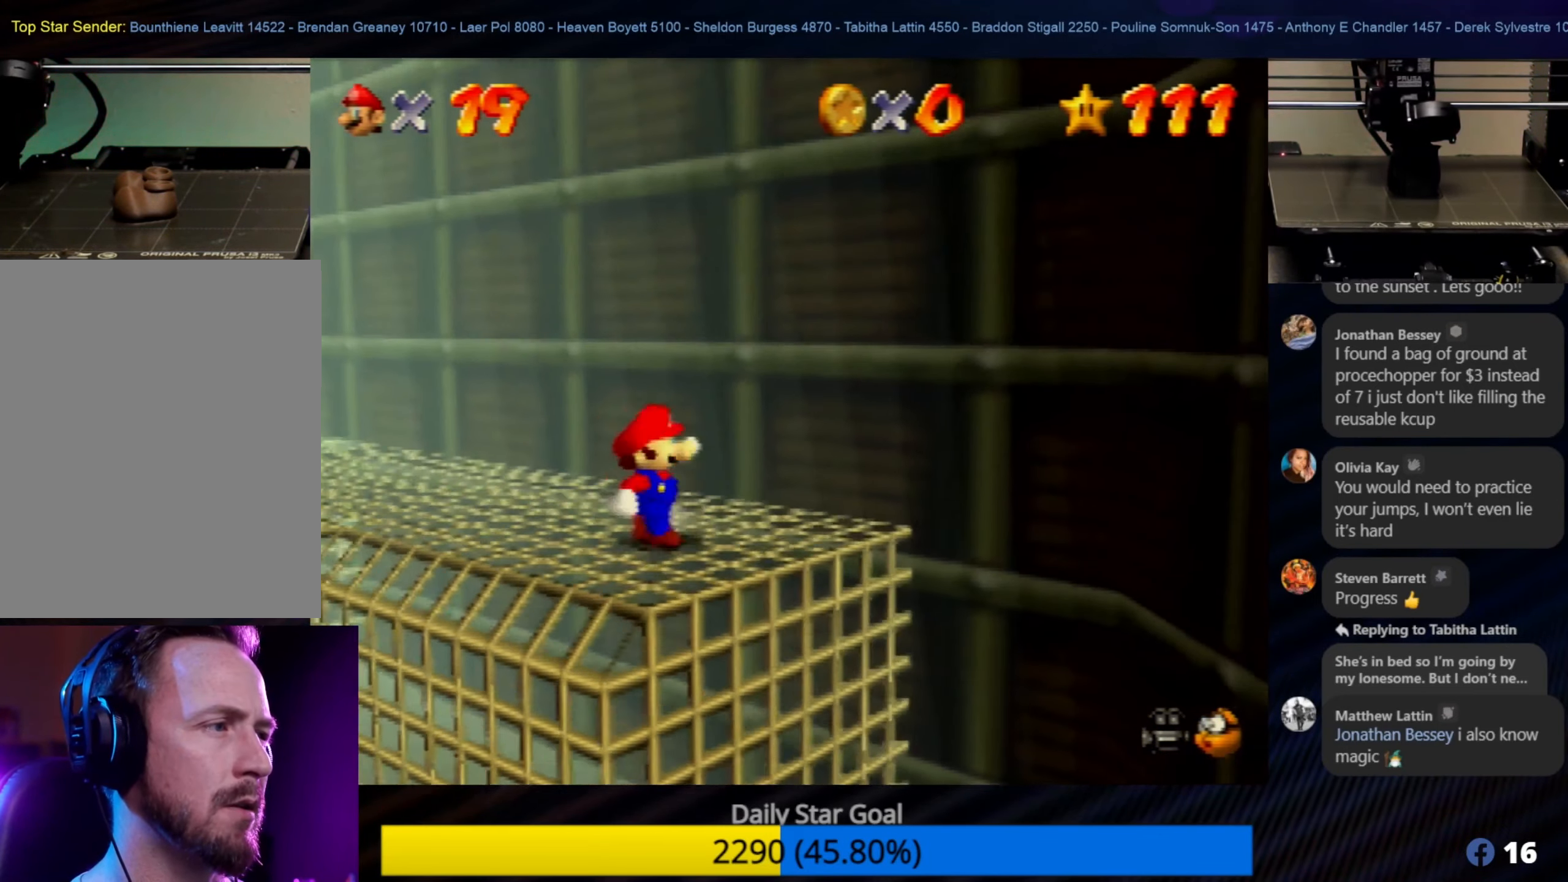
{"buttons": [], "left_stick": "up-left", "events": []}
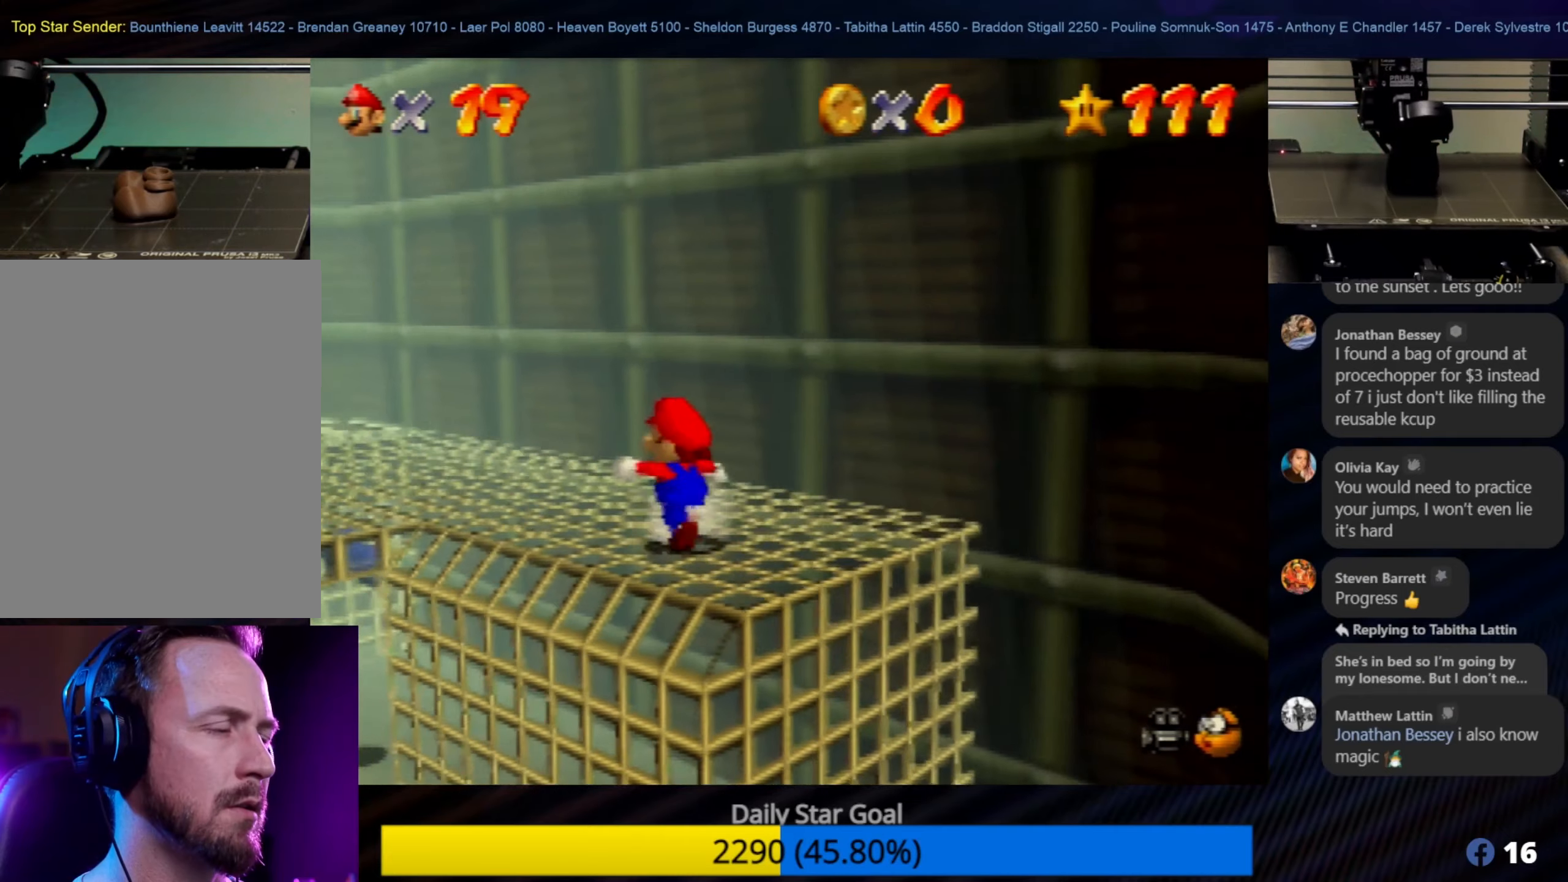
{"buttons": [], "left_stick": "up-left", "events": []}
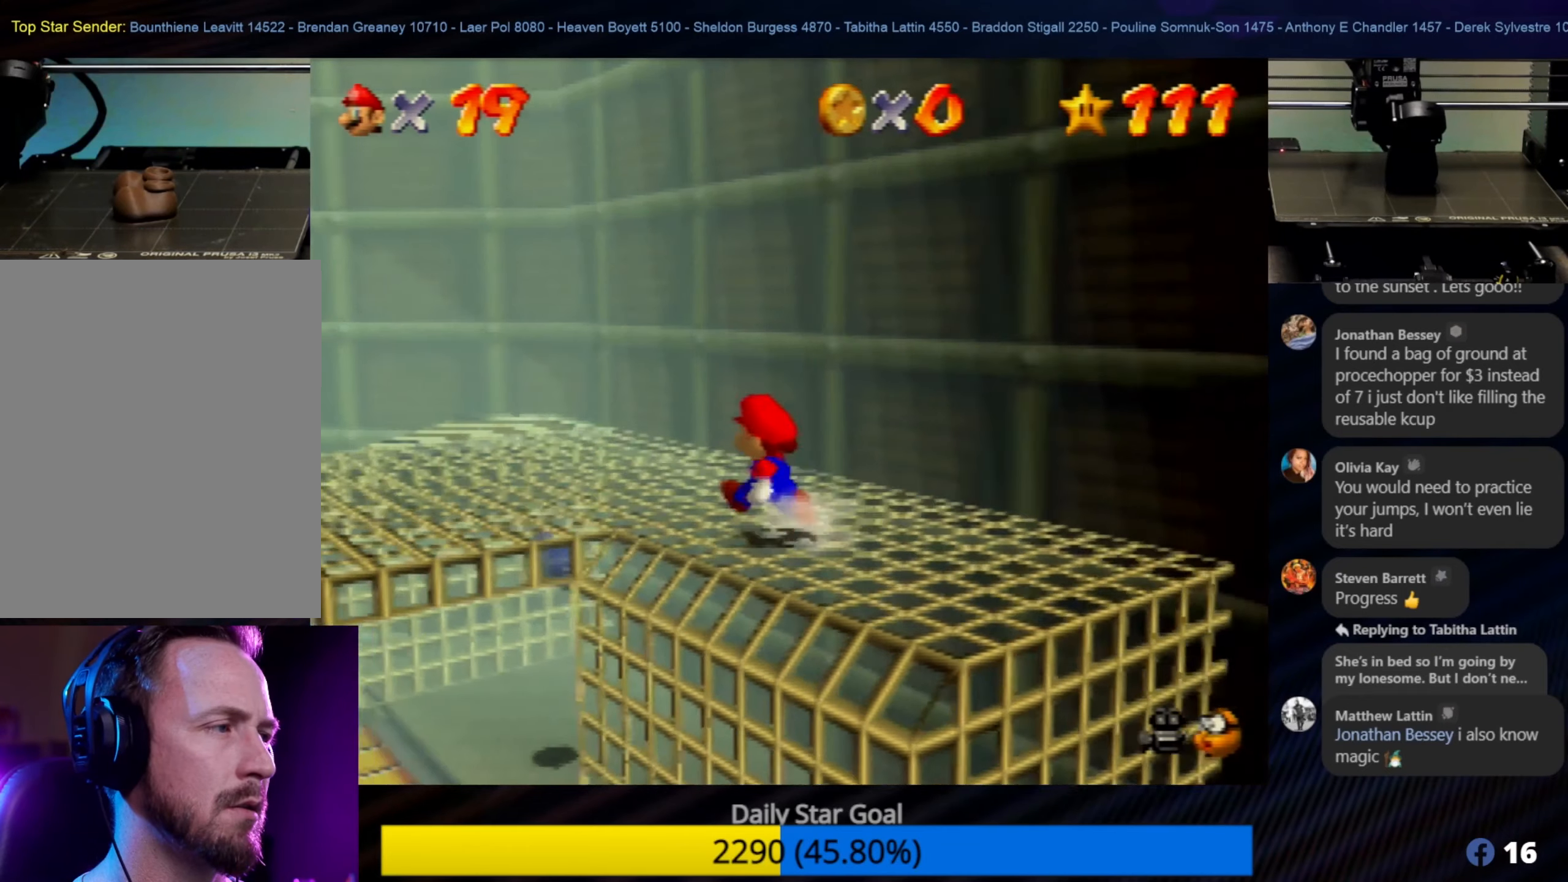
{"buttons": [], "left_stick": "center", "events": [[433, "left_stick", "center"]]}
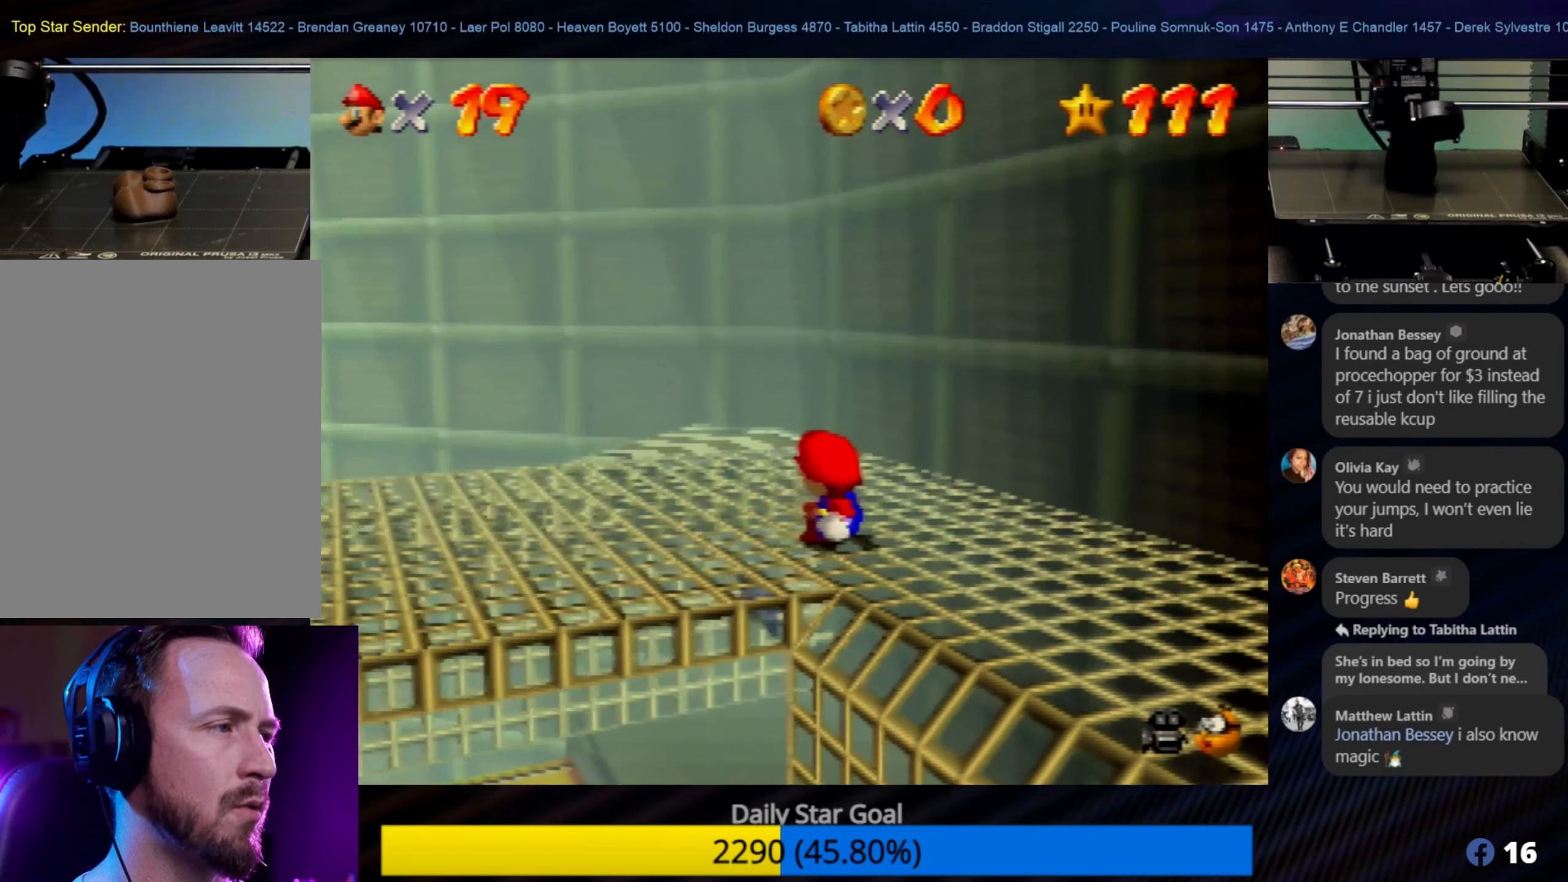
{"buttons": [], "left_stick": "left", "events": [[66, "C_RIGHT", "down"], [66, "left_stick", "left"], [233, "C_RIGHT", "up"], [300, "left_stick", "center"], [400, "left_stick", "left"]]}
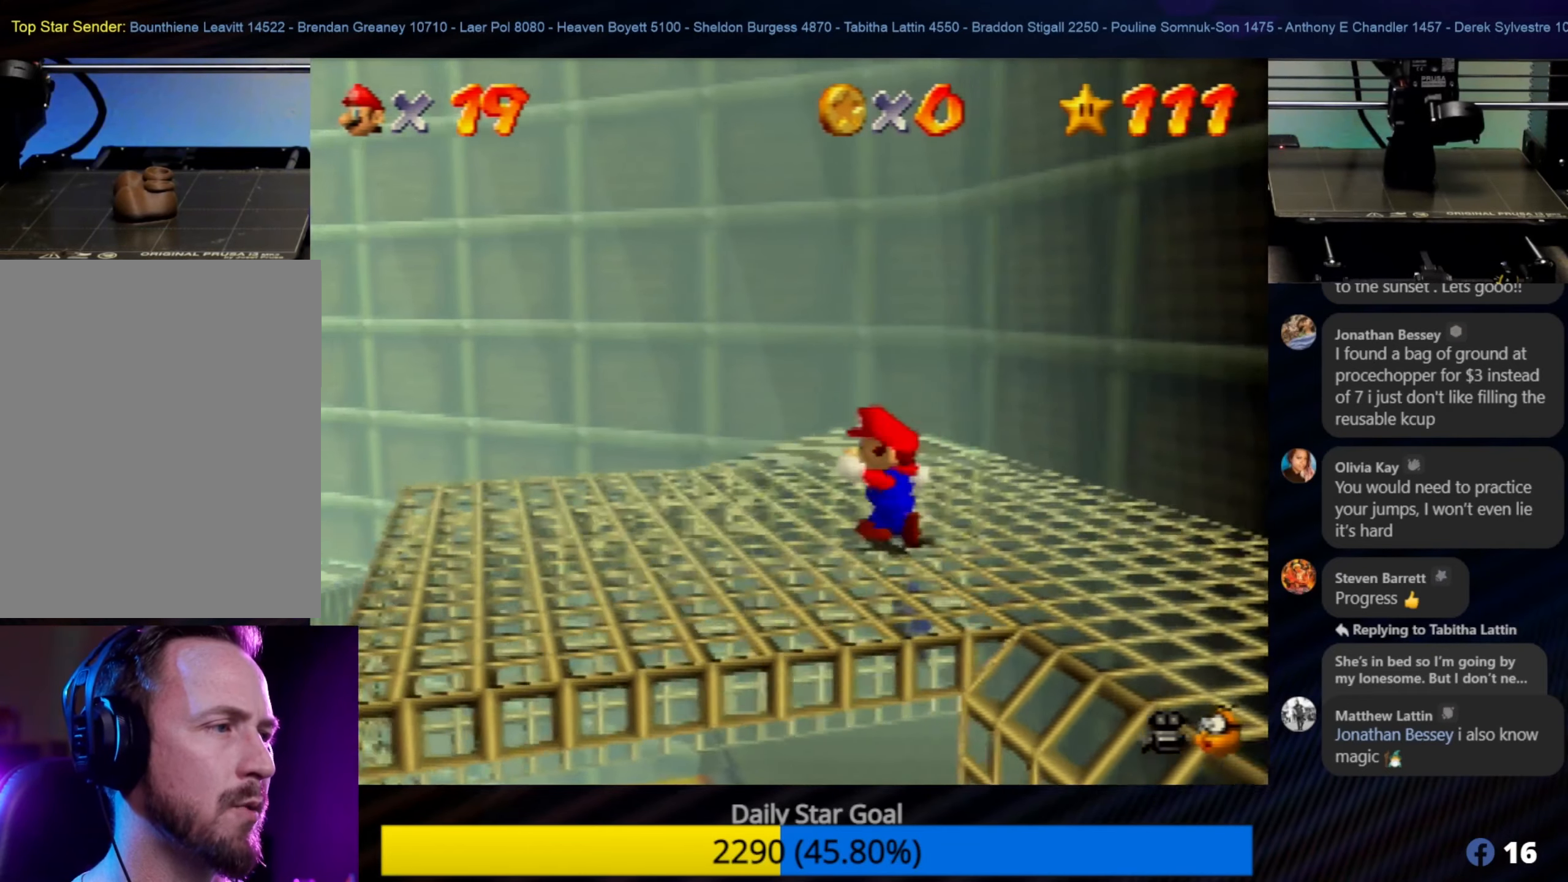
{"buttons": [], "left_stick": "center", "events": [[266, "left_stick", "down-left"], [366, "left_stick", "center"]]}
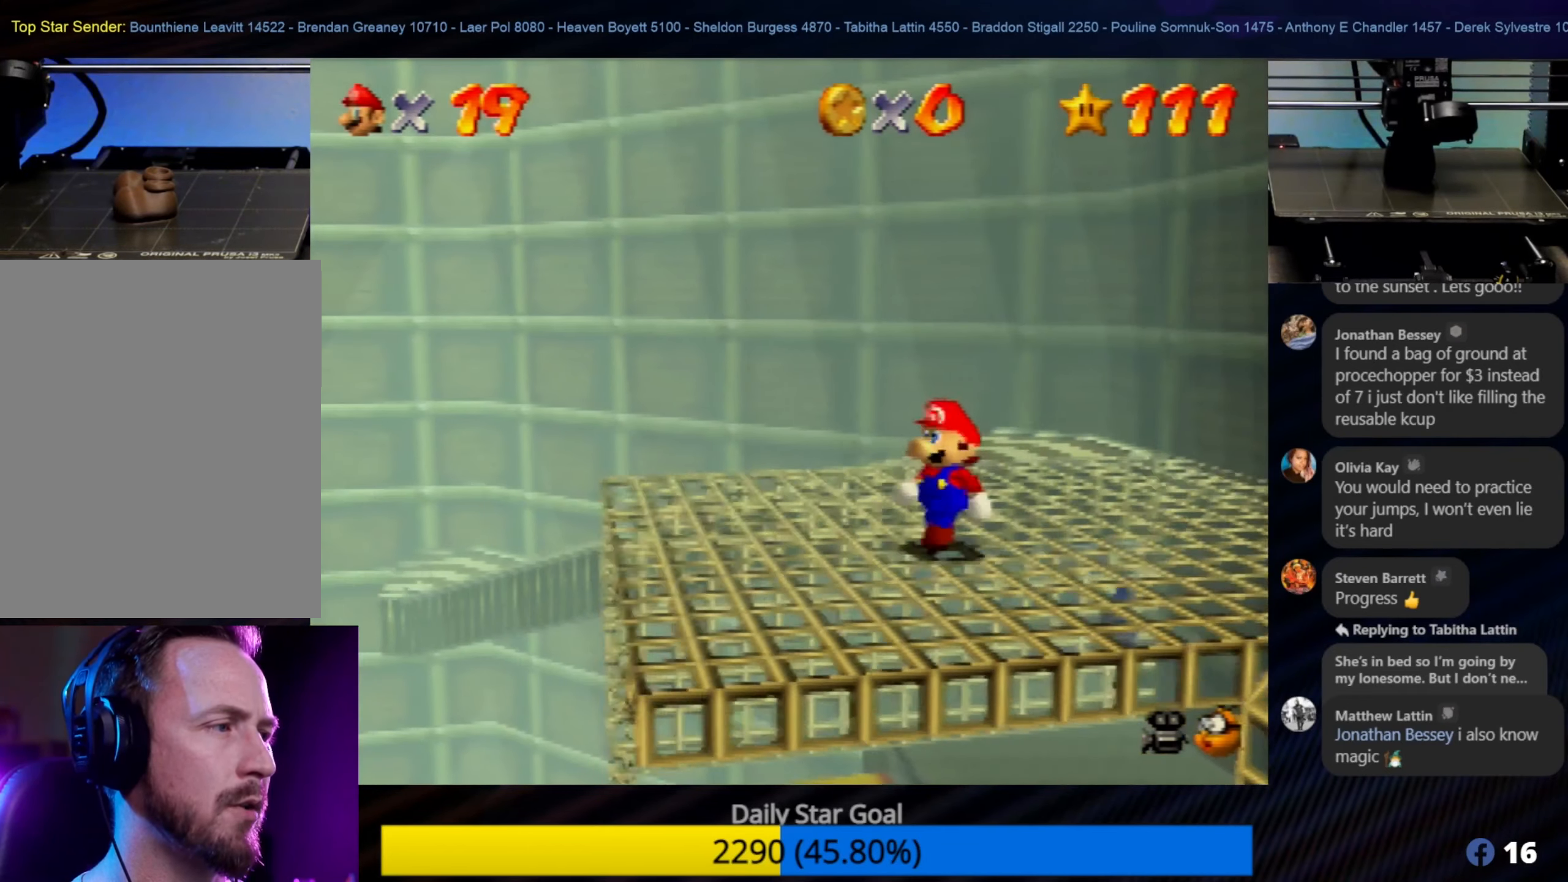
{"buttons": [], "left_stick": "up-right", "events": [[200, "left_stick", "up"], [266, "left_stick", "up-right"]]}
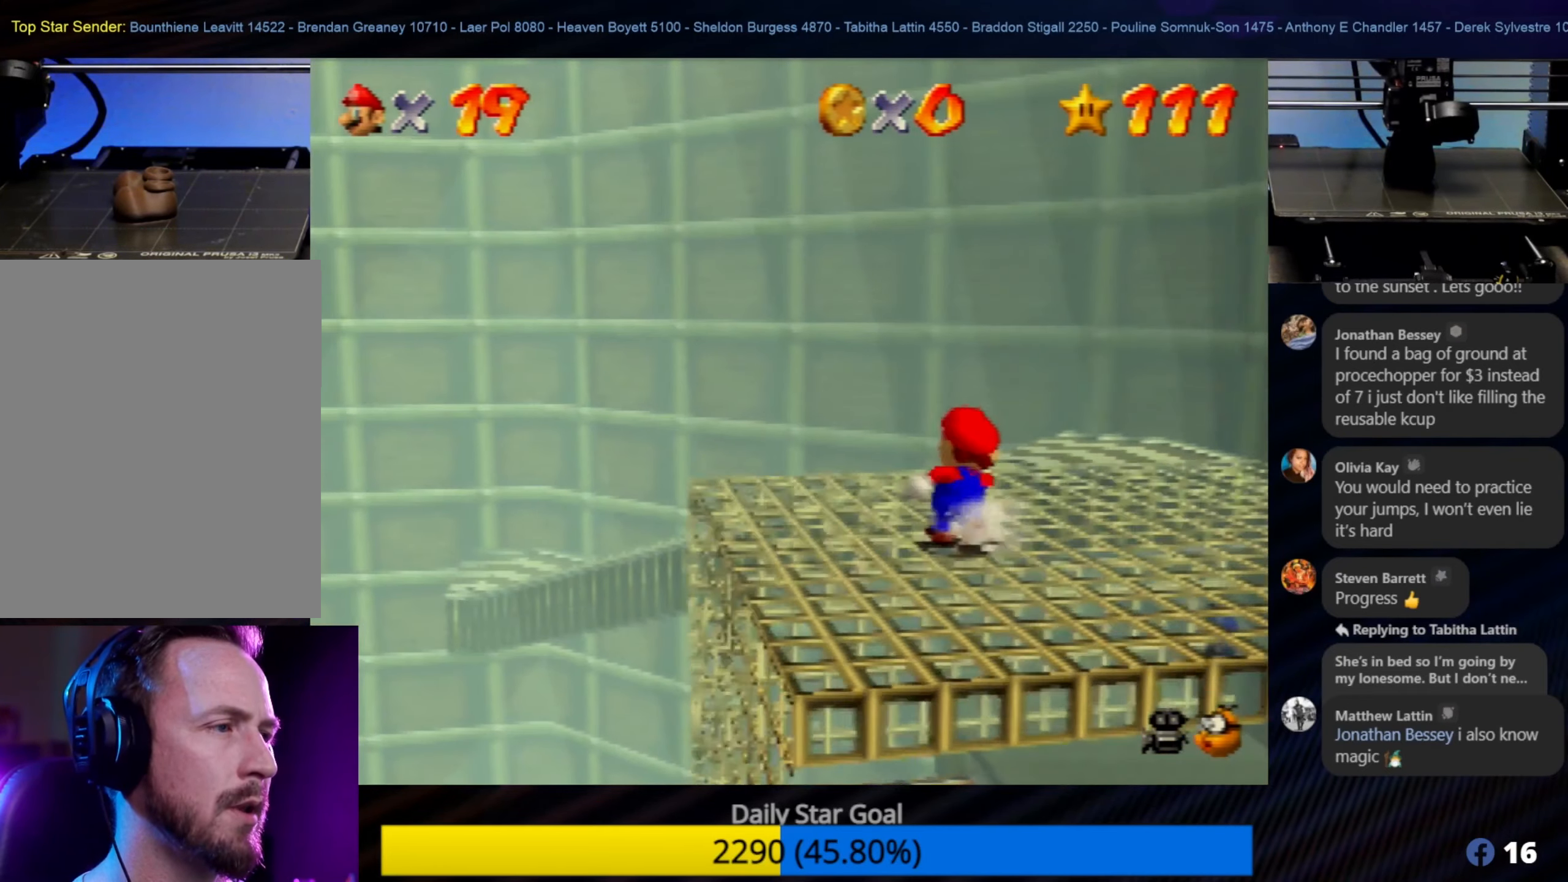
{"buttons": [], "left_stick": "right", "events": [[100, "left_stick", "right"]]}
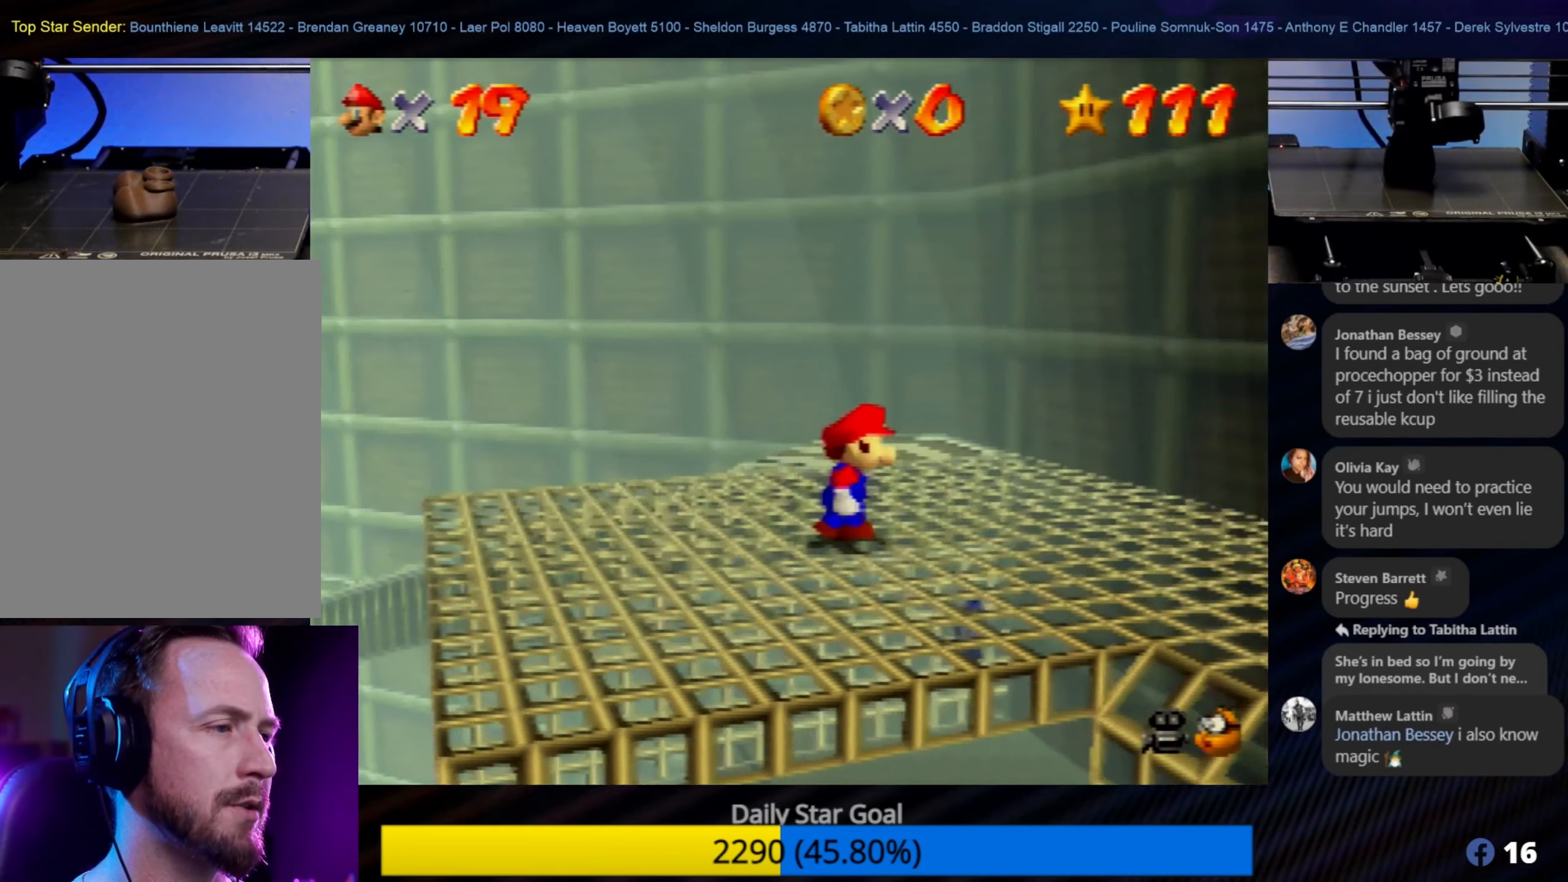
{"buttons": [], "left_stick": "down-right", "events": [[400, "left_stick", "down-right"]]}
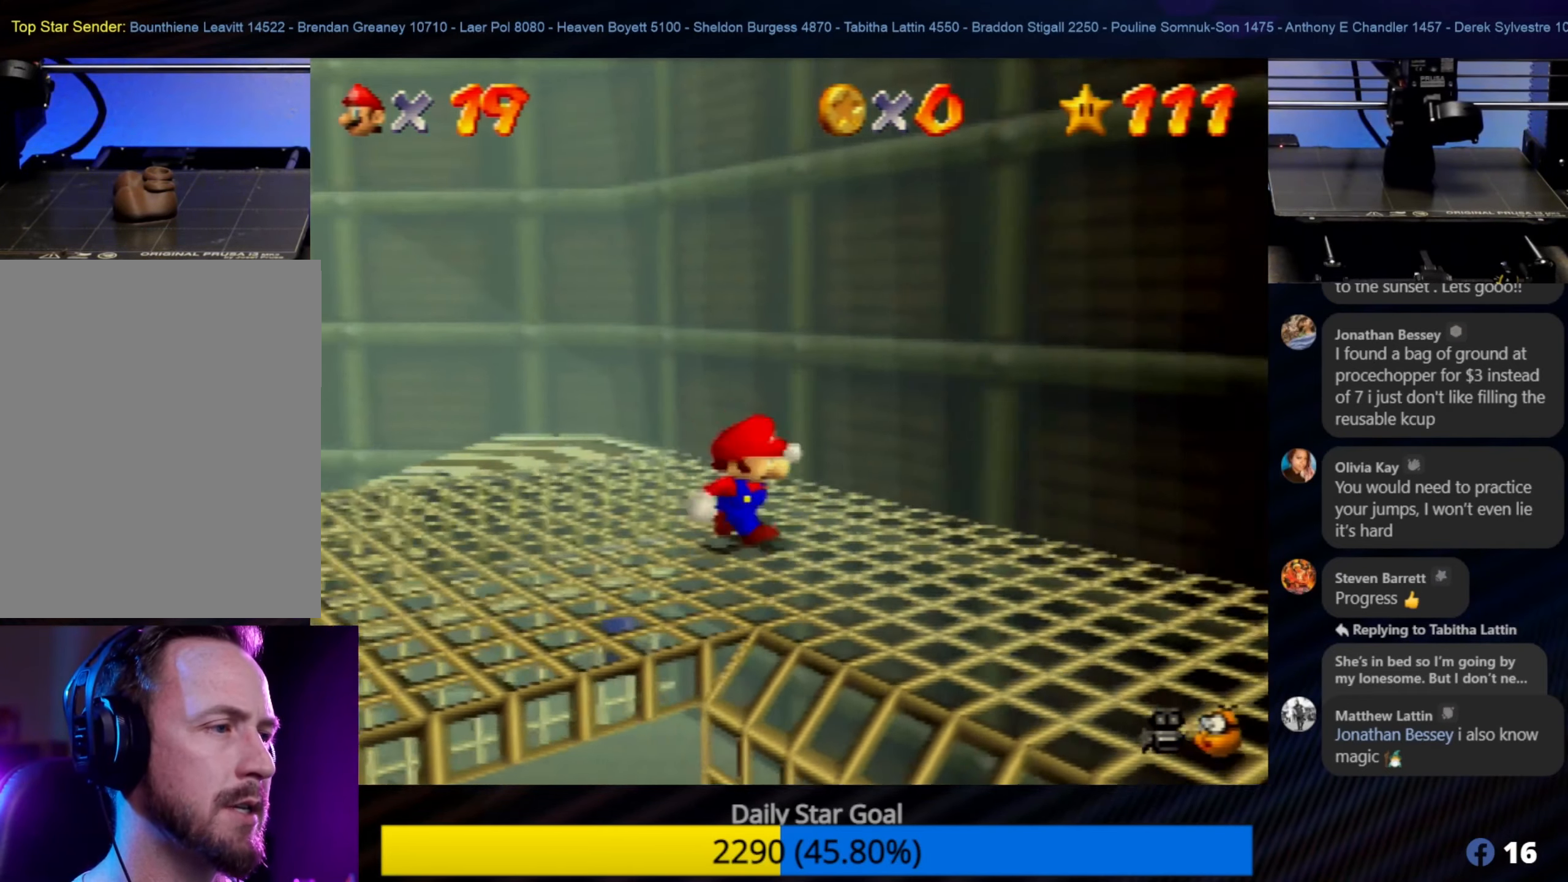
{"buttons": [], "left_stick": "center", "events": [[233, "left_stick", "center"], [366, "C_UP", "down"], [466, "C_UP", "up"]]}
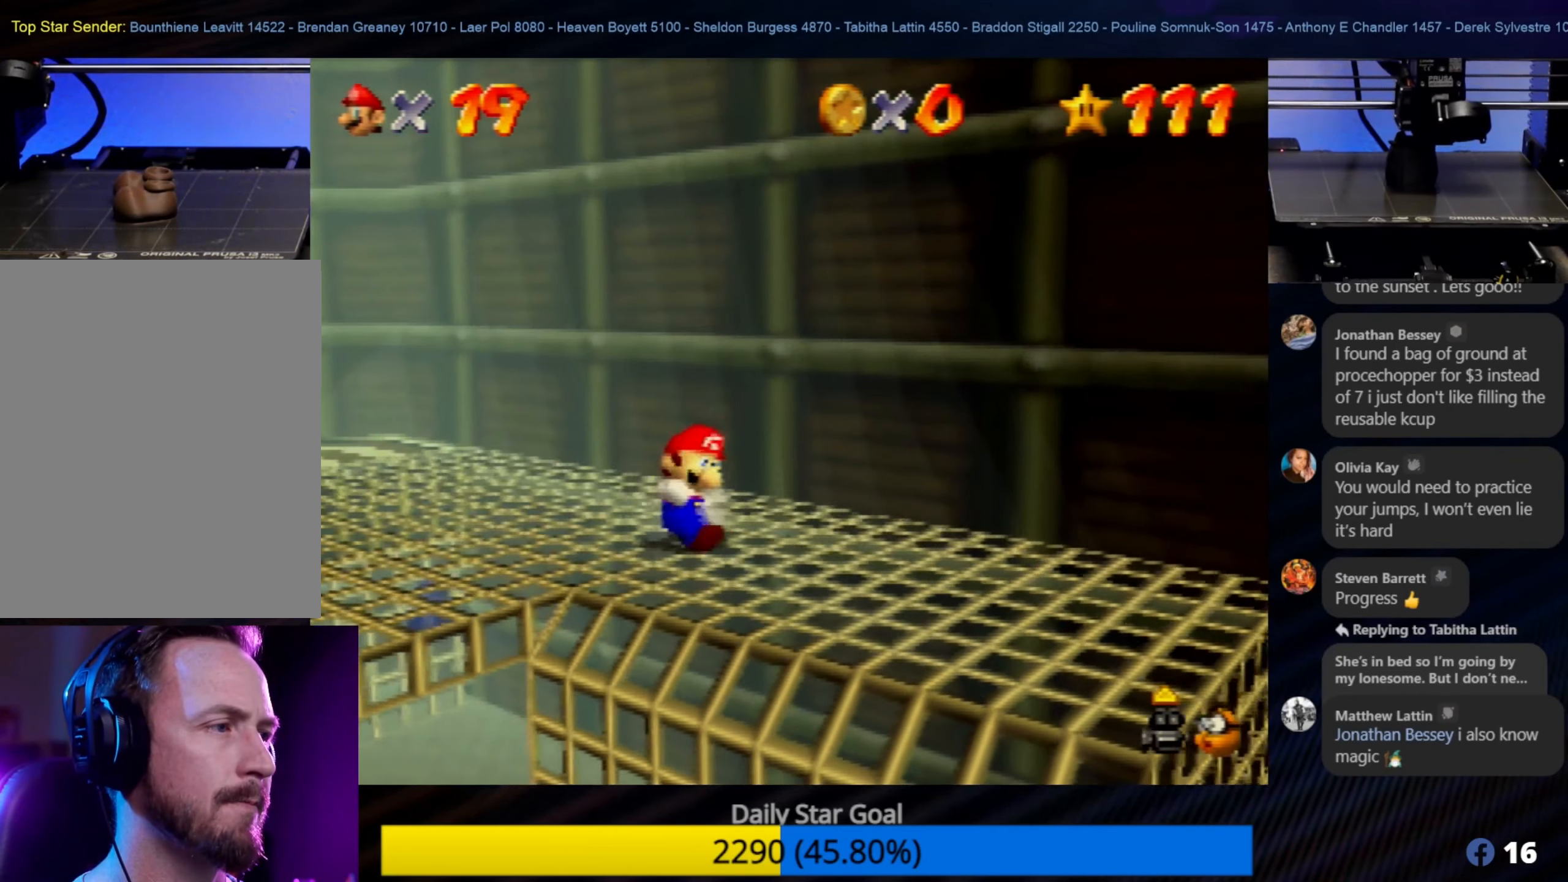
{"buttons": [], "left_stick": "center", "events": []}
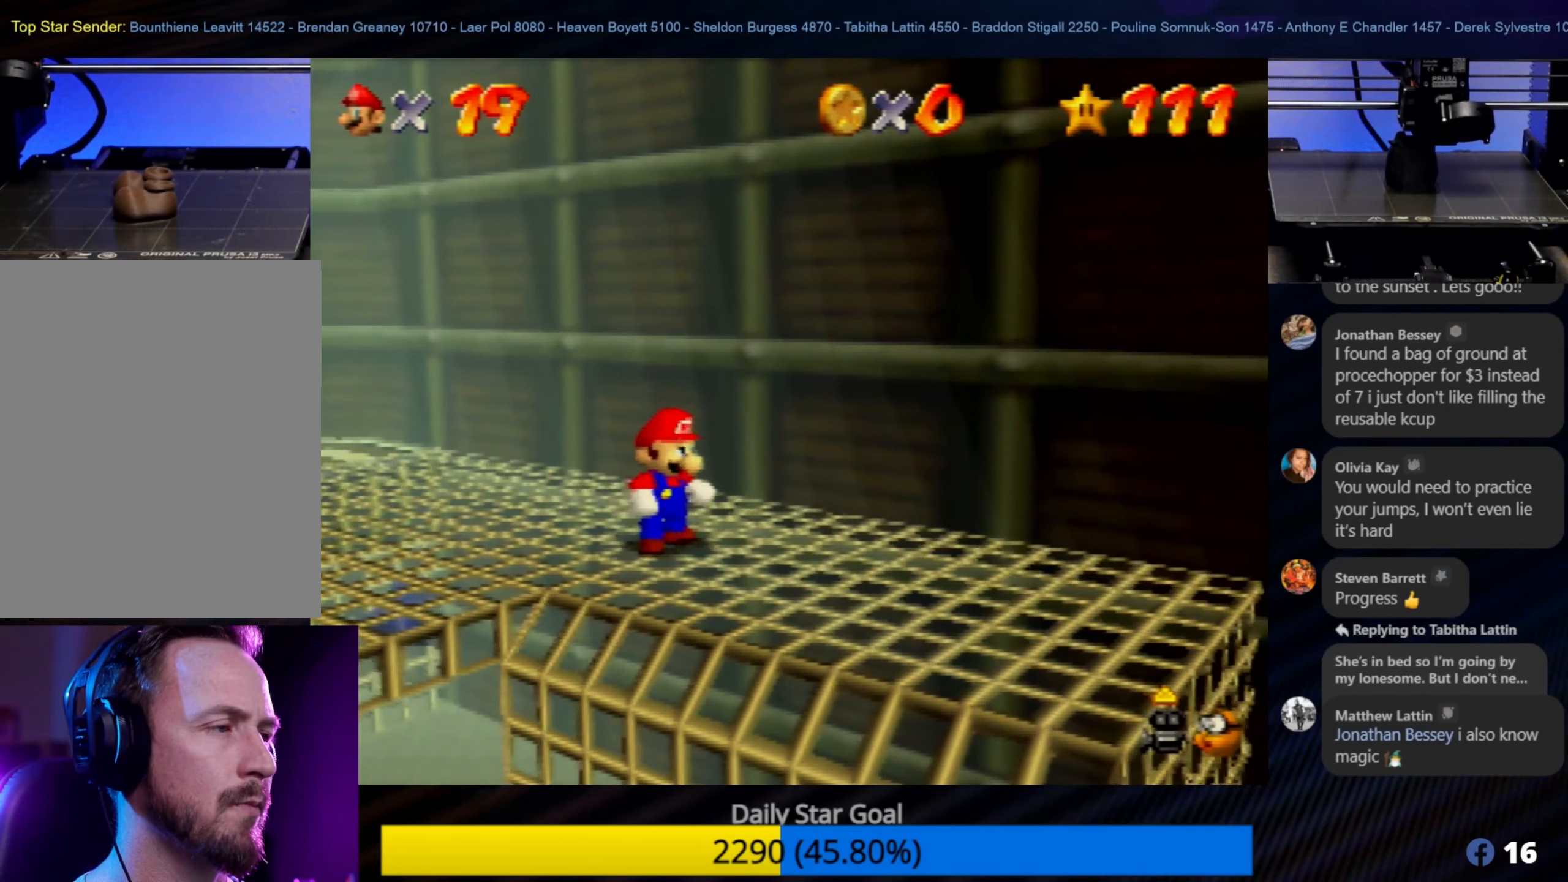
{"buttons": [], "left_stick": "center", "events": [[66, "C_UP", "down"], [216, "C_UP", "up"]]}
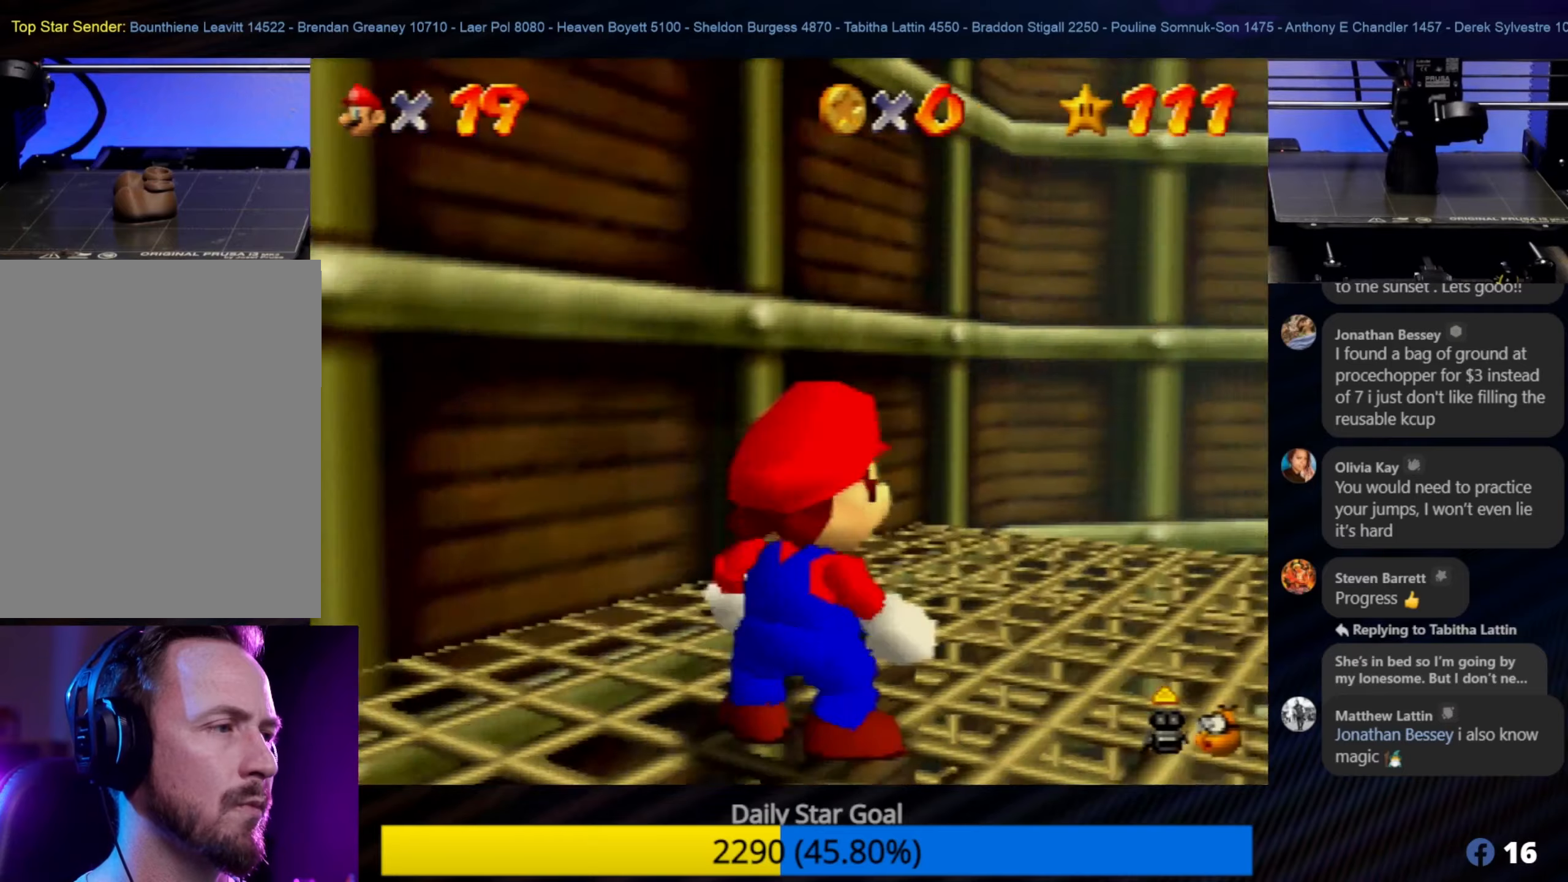
{"buttons": [], "left_stick": "center", "events": [[250, "left_stick", "down"], [417, "left_stick", "center"]]}